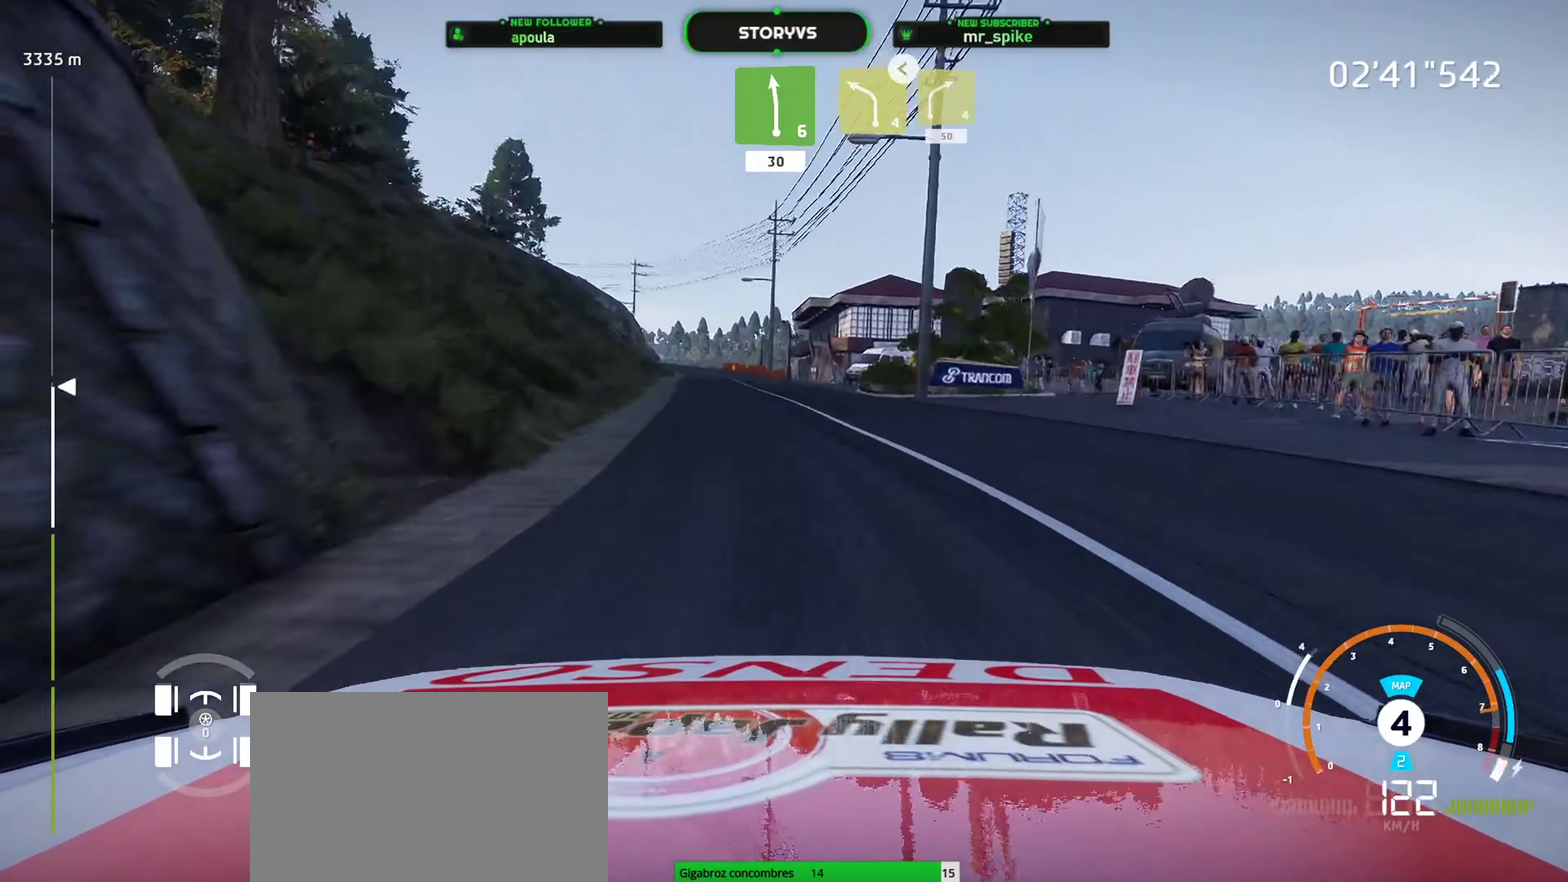
Gameplay with a controller (PlayStation layout); each line is a JSON object with the inputs held at the frame after it. "events" lists button and stick changes between this image and that frame as [ms after this image, input, new state], when the widget could be followed in between. Not read: L3 R3 right_stick.
{"buttons": ["R2"], "left_stick": "center"}
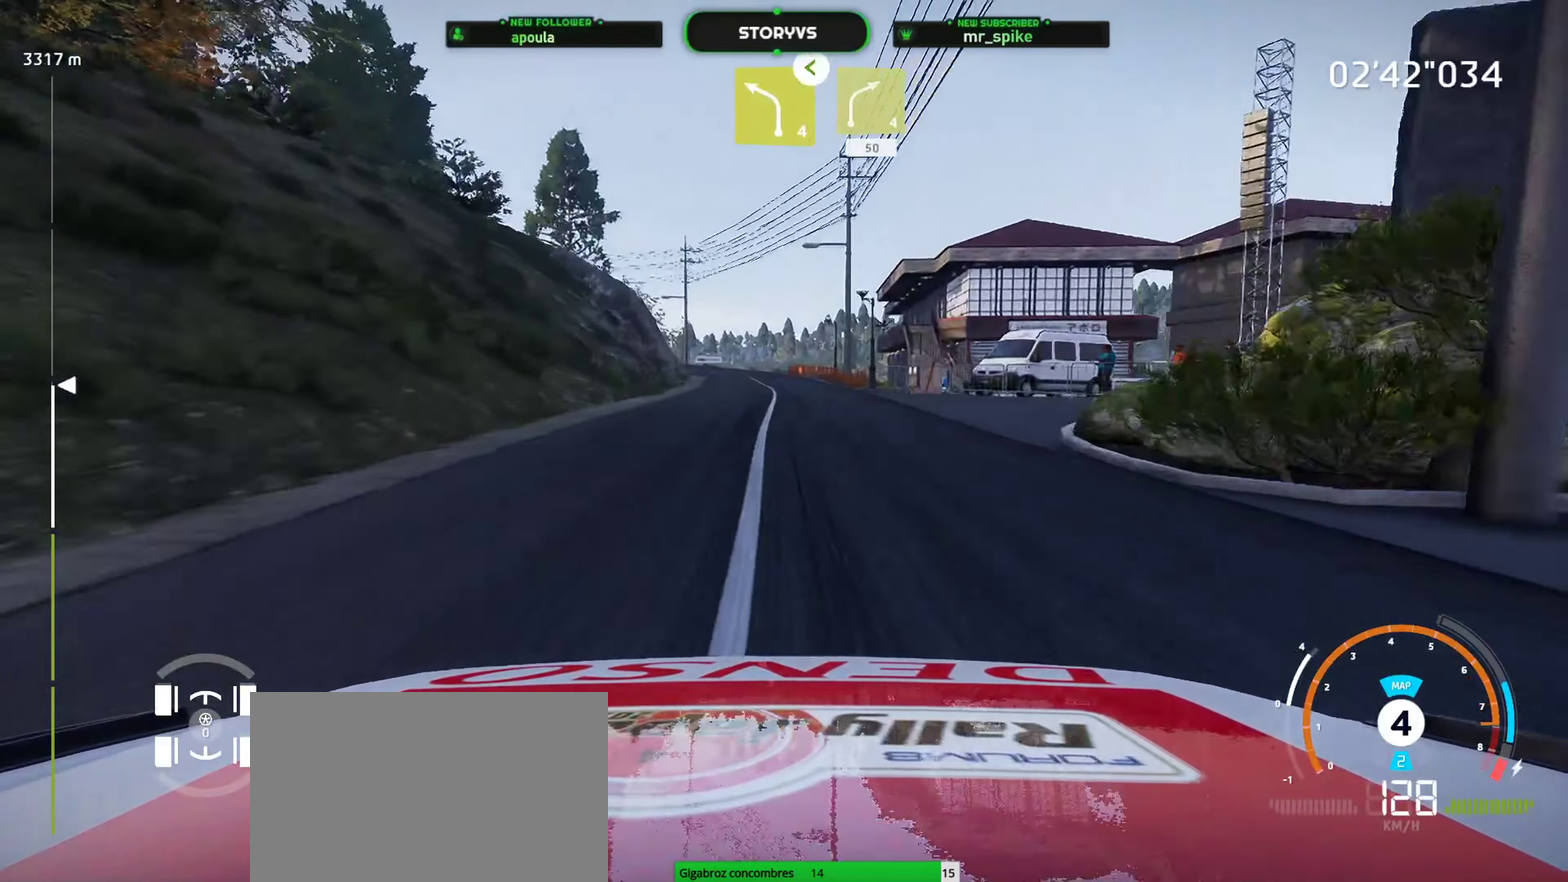
{"buttons": ["R2"], "left_stick": "down-left", "events": [[83, "left_stick", "left"], [150, "left_stick", "down-left"]]}
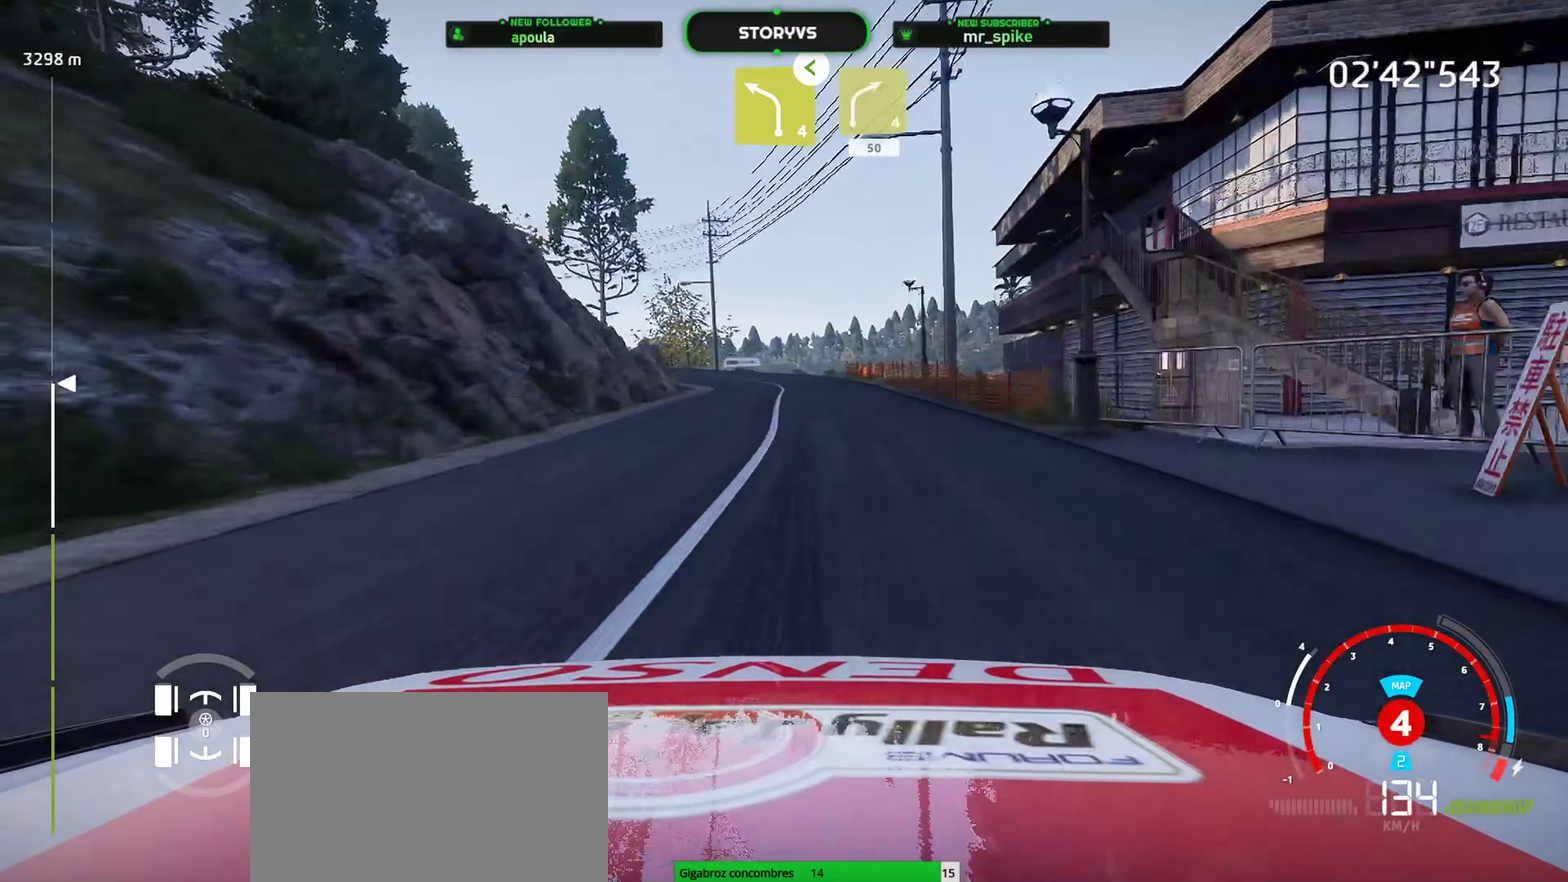
{"buttons": ["R2"], "left_stick": "down-left", "events": [[100, "L2", "down"], [184, "R2", "up"], [401, "L2", "up"], [467, "R2", "down"]]}
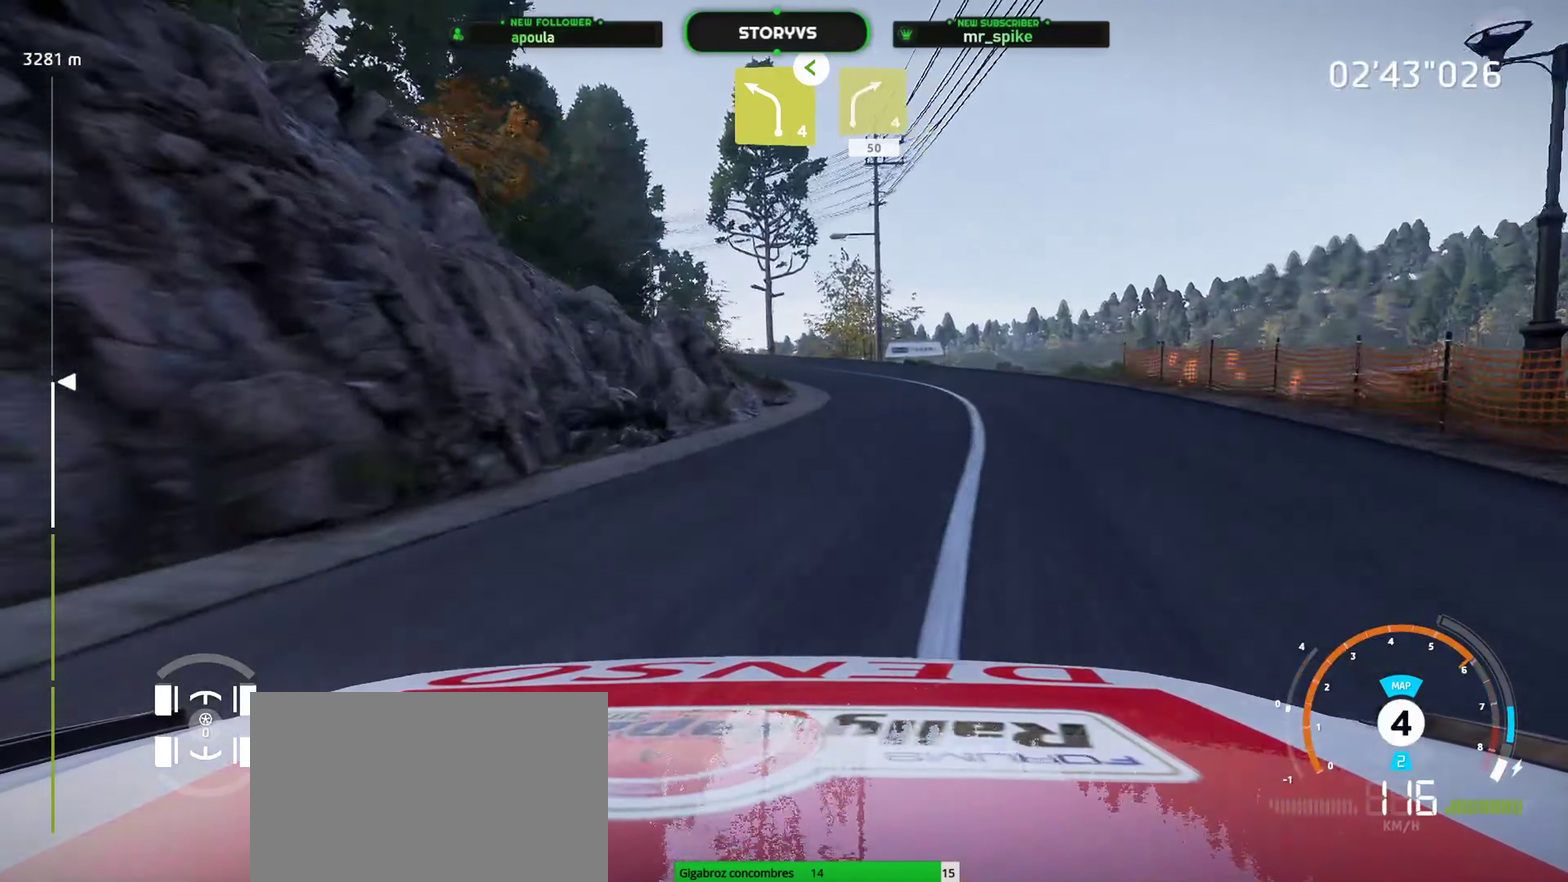
{"buttons": ["R2"], "left_stick": "down-left", "events": [[16, "left_stick", "center"], [250, "left_stick", "down-left"]]}
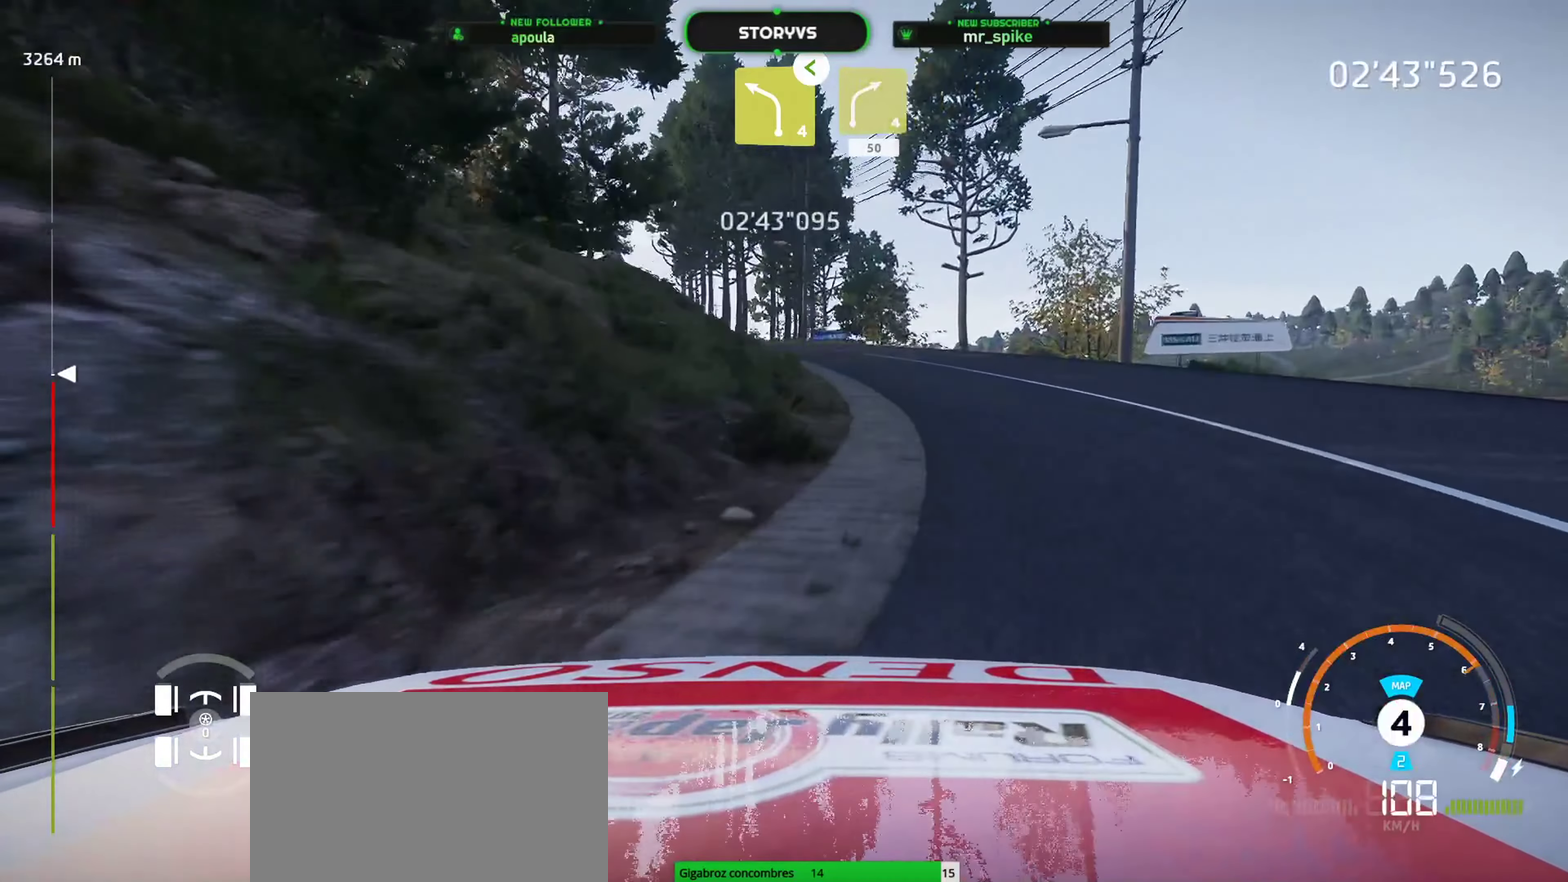
{"buttons": ["R2"], "left_stick": "down-left", "events": []}
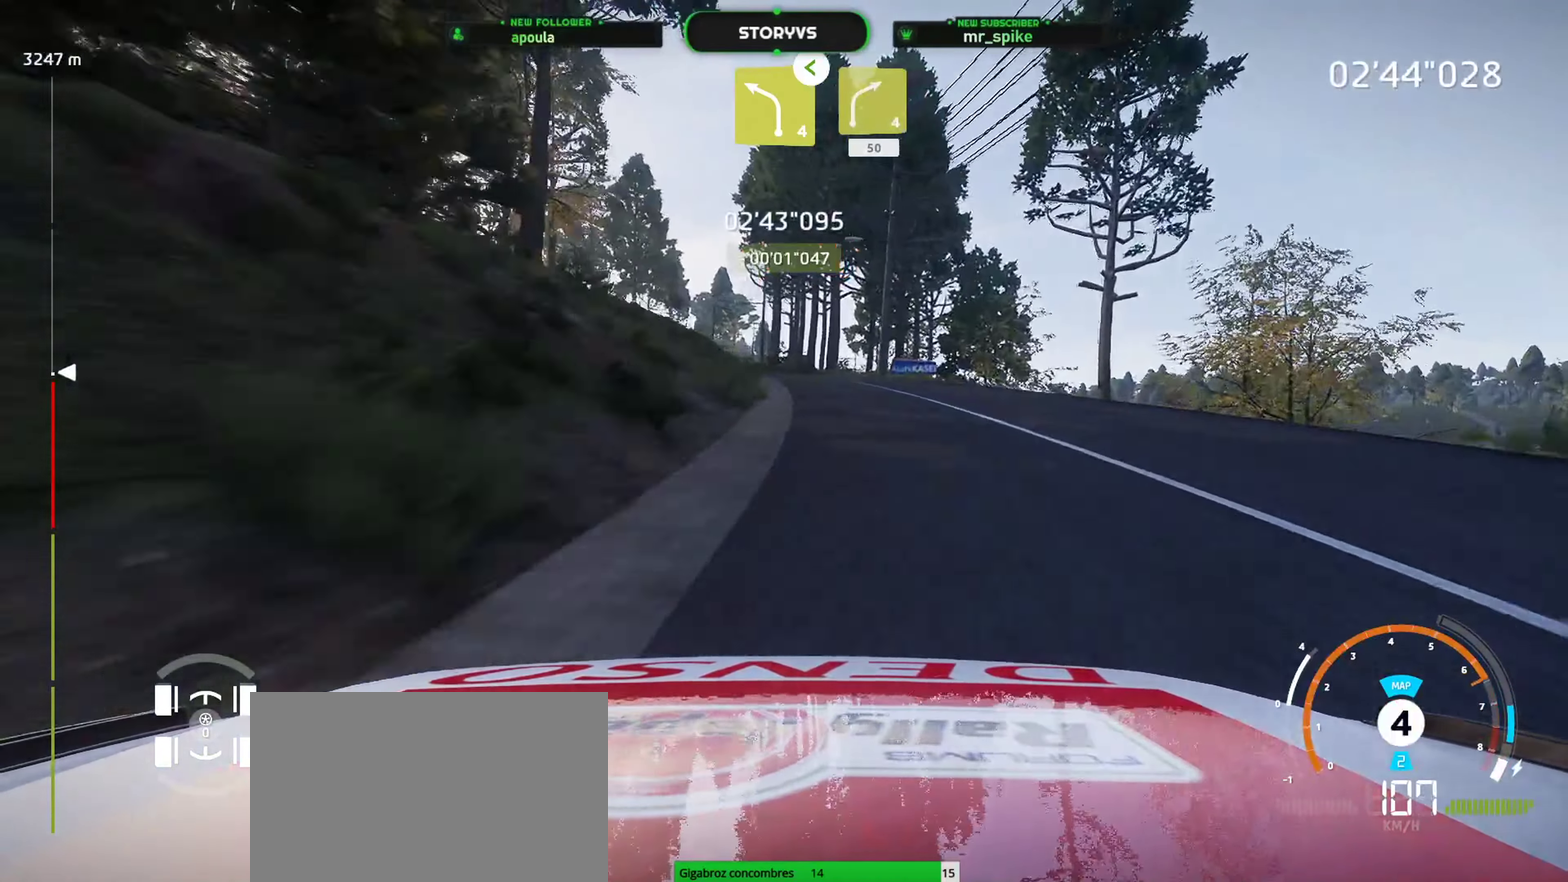
{"buttons": ["R2"], "left_stick": "center", "events": [[66, "left_stick", "left"], [150, "left_stick", "down-left"], [400, "left_stick", "center"]]}
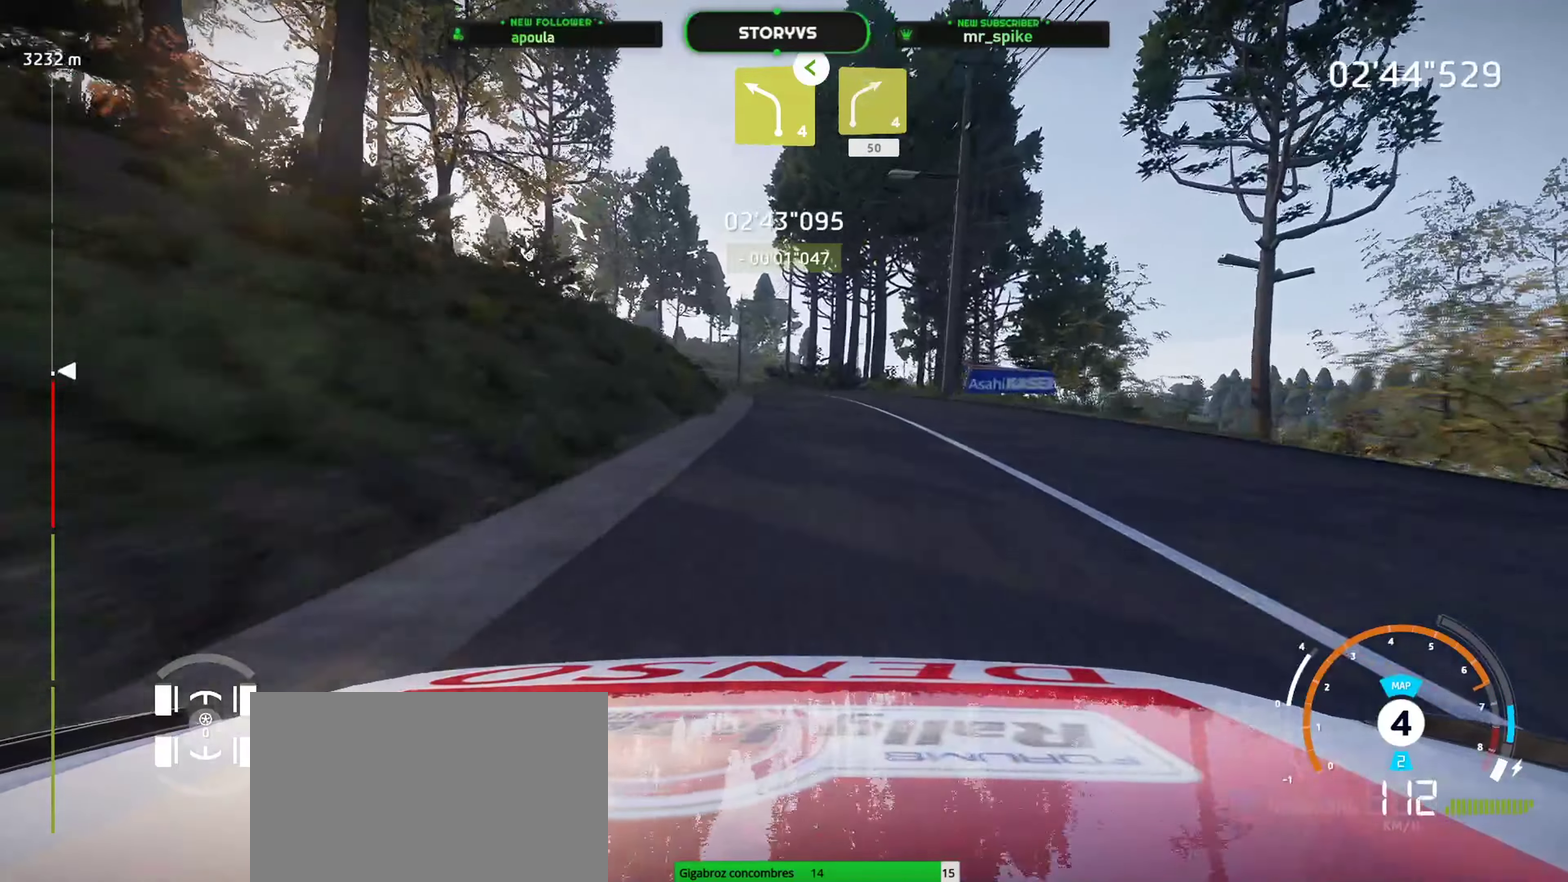
{"buttons": ["R2"], "left_stick": "down-left", "events": [[134, "left_stick", "down-left"], [284, "left_stick", "center"], [334, "left_stick", "left"], [384, "left_stick", "down-left"]]}
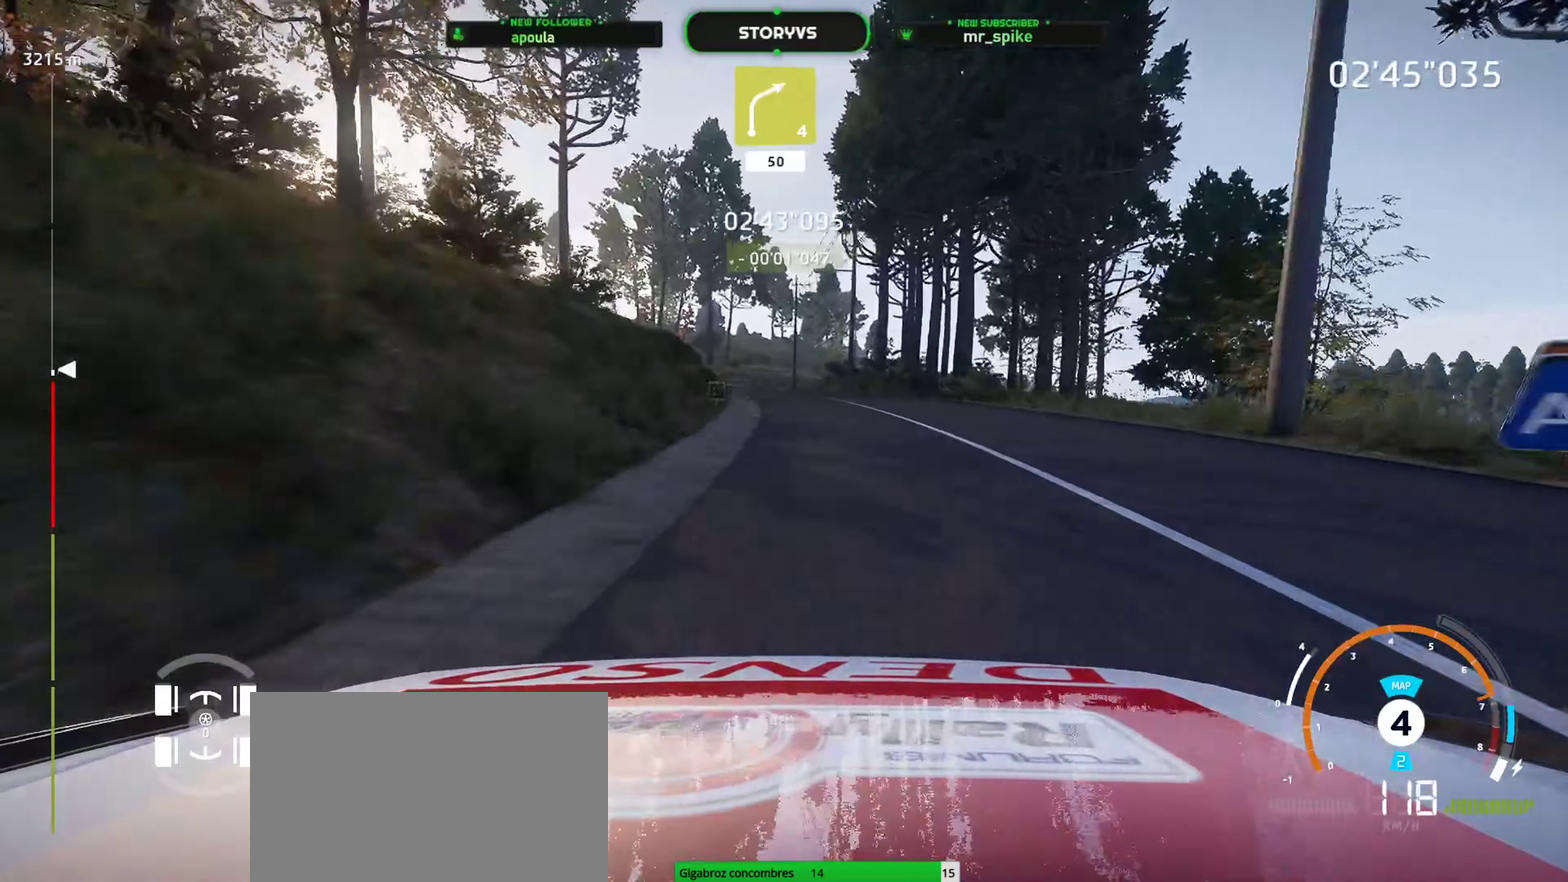
{"buttons": ["R2"], "left_stick": "center", "events": [[83, "left_stick", "center"], [233, "left_stick", "down-left"], [300, "left_stick", "center"], [350, "left_stick", "right"], [501, "left_stick", "center"]]}
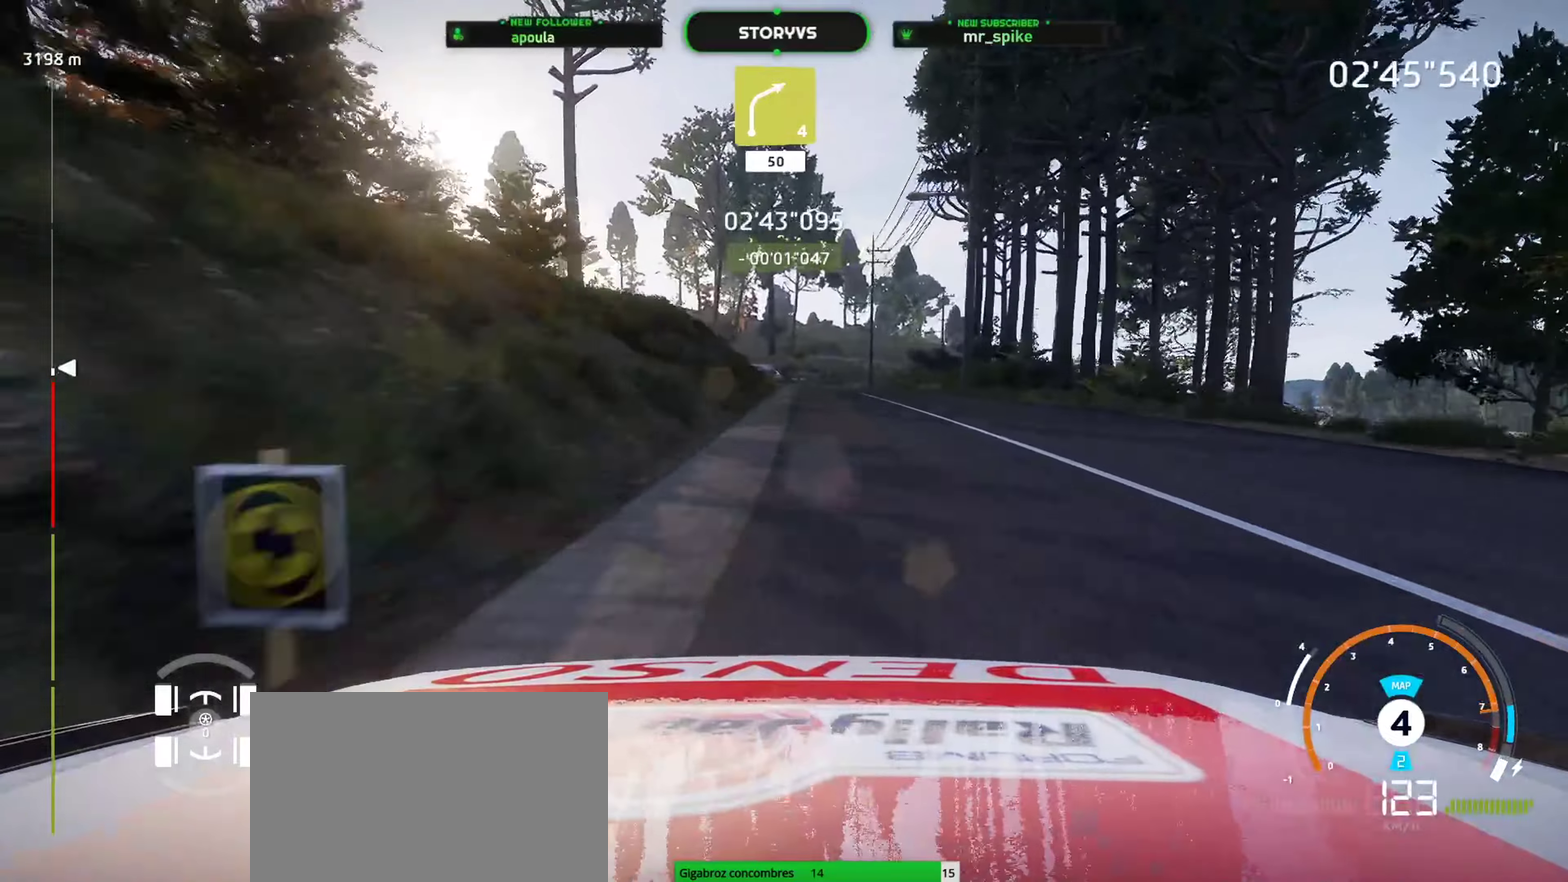
{"buttons": ["R2"], "left_stick": "right", "events": [[100, "left_stick", "down-left"], [216, "left_stick", "center"], [383, "left_stick", "right"]]}
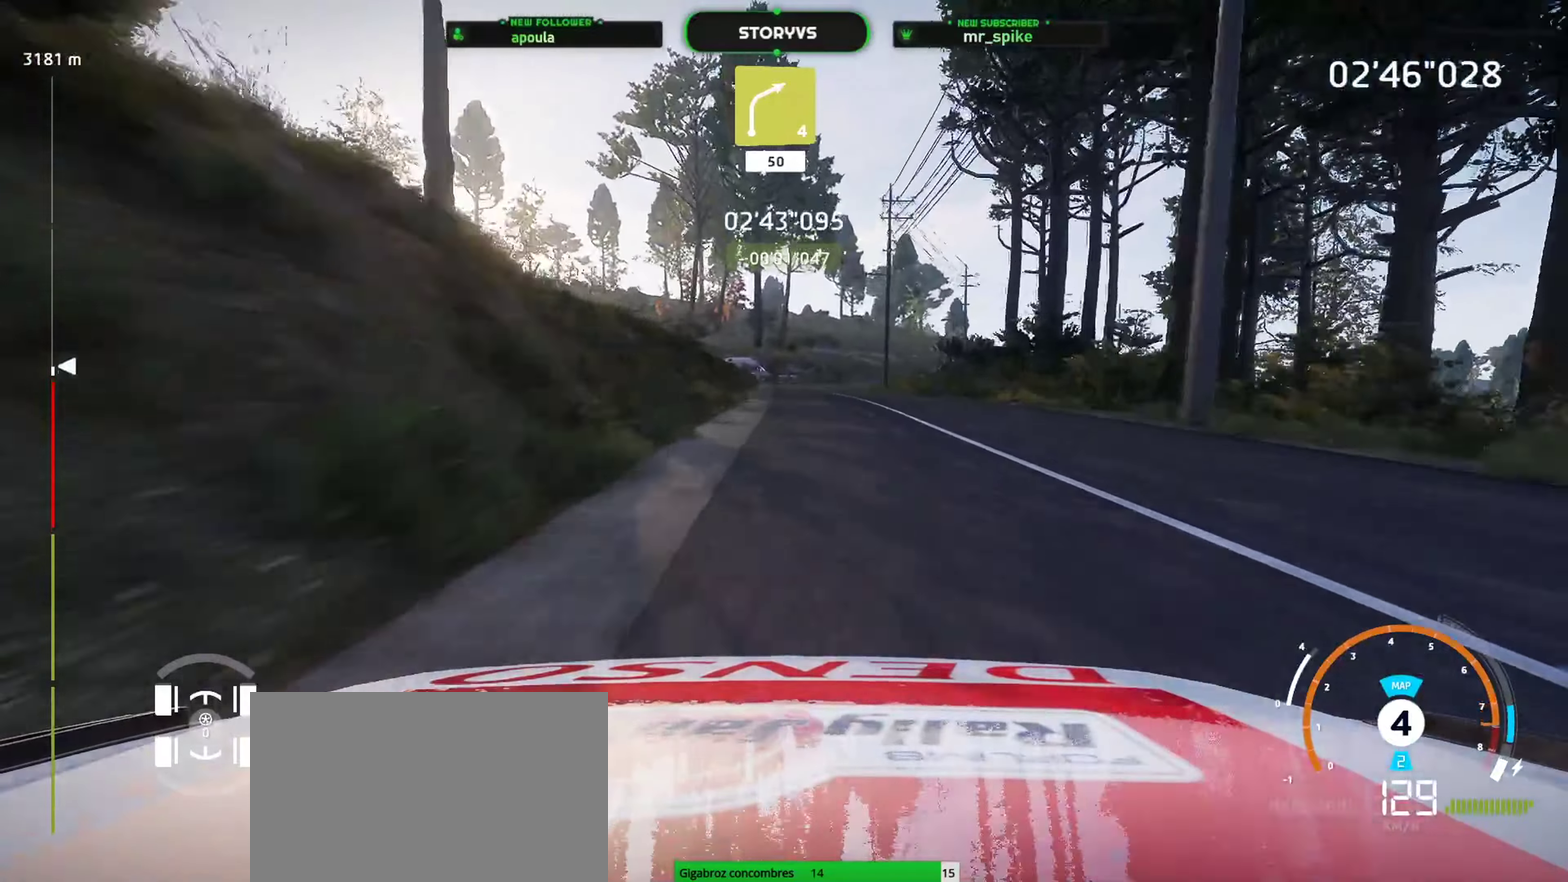
{"buttons": ["R2"], "left_stick": "center", "events": [[50, "left_stick", "center"], [267, "left_stick", "right"], [501, "left_stick", "center"]]}
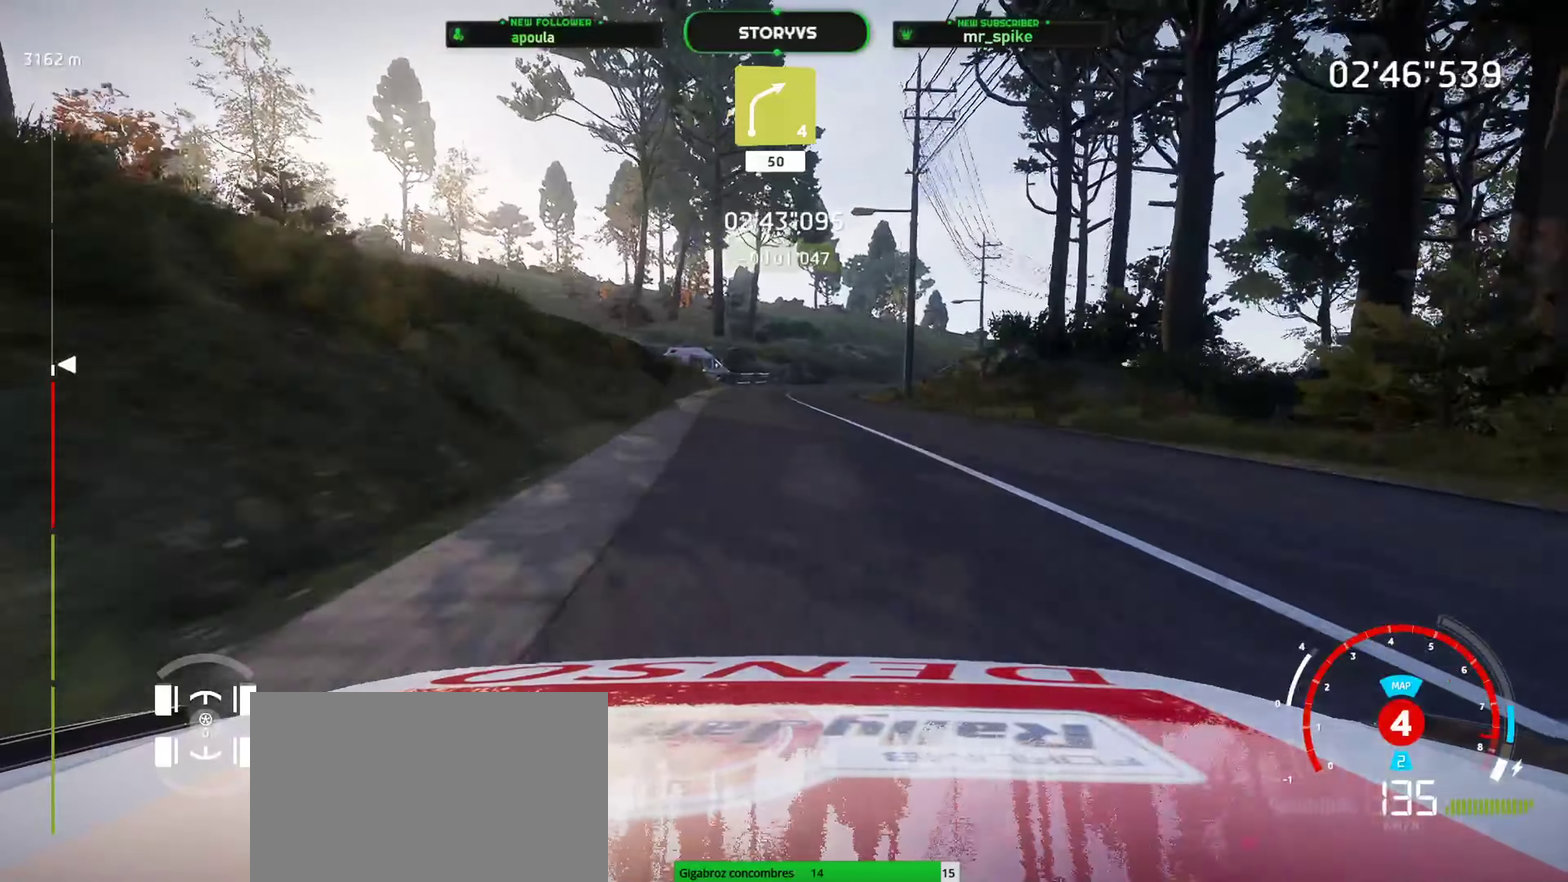
{"buttons": ["R2"], "left_stick": "center", "events": [[50, "left_stick", "right"], [467, "left_stick", "center"]]}
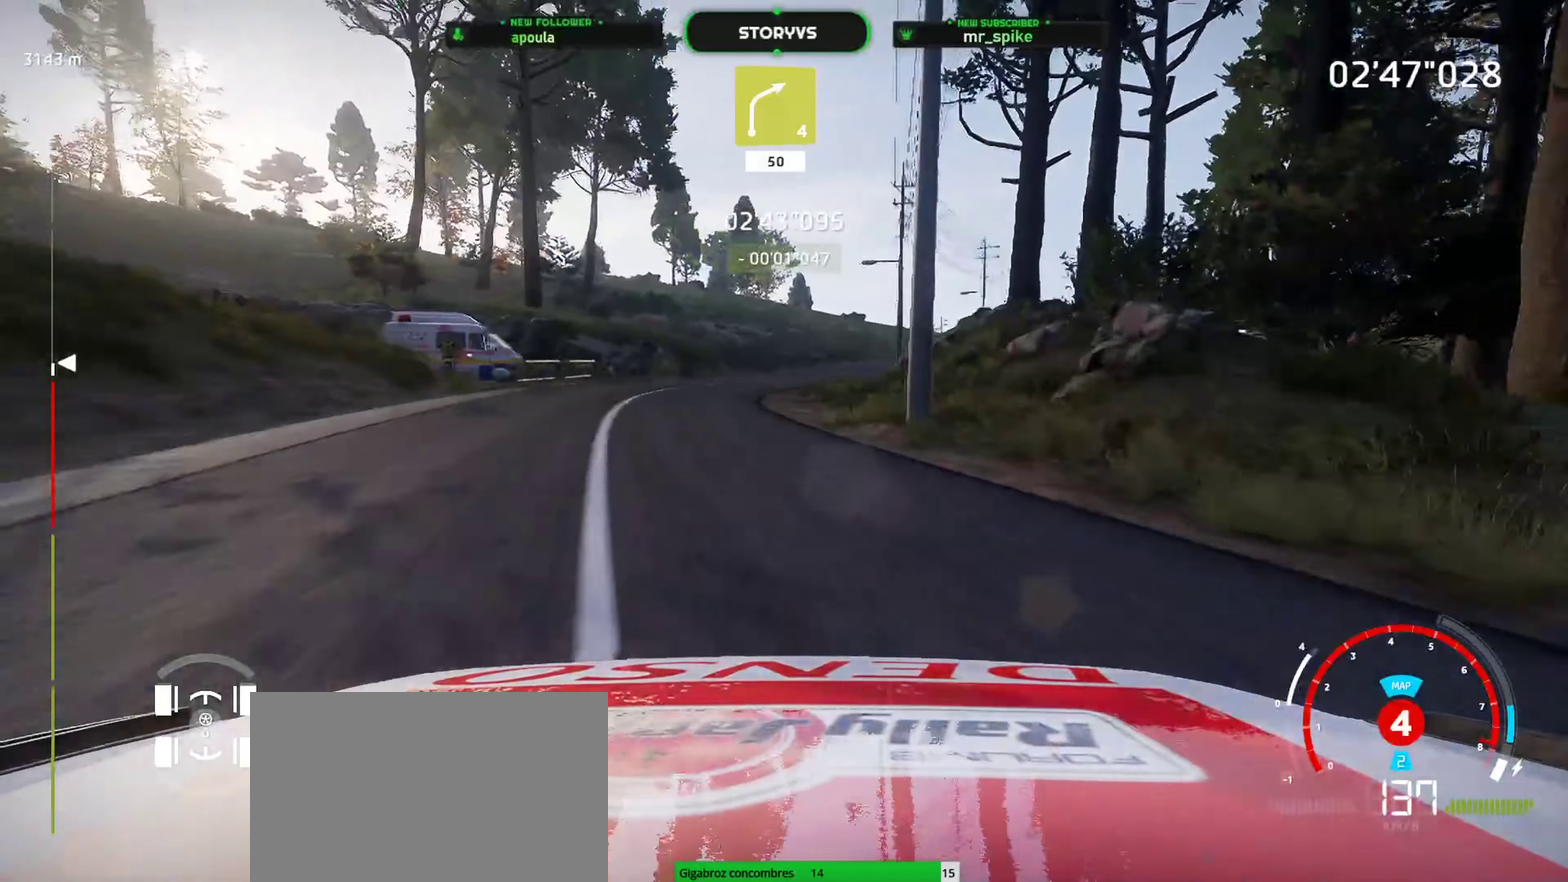
{"buttons": ["R2"], "left_stick": "right", "events": [[184, "left_stick", "right"], [384, "left_stick", "center"], [450, "left_stick", "right"]]}
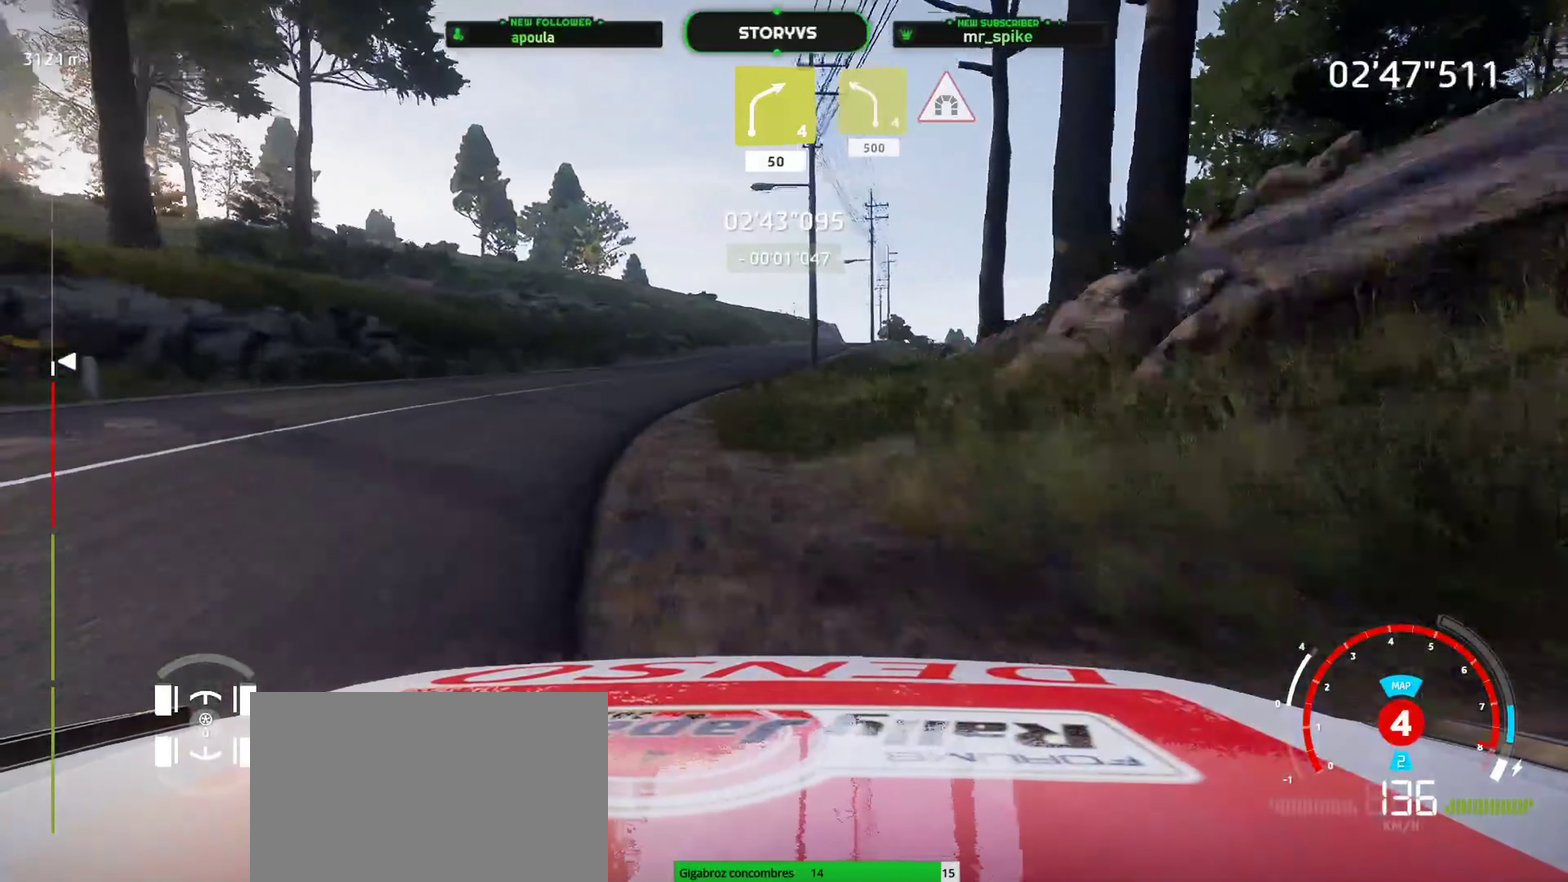
{"buttons": ["R2"], "left_stick": "right", "events": [[367, "left_stick", "center"], [500, "left_stick", "right"]]}
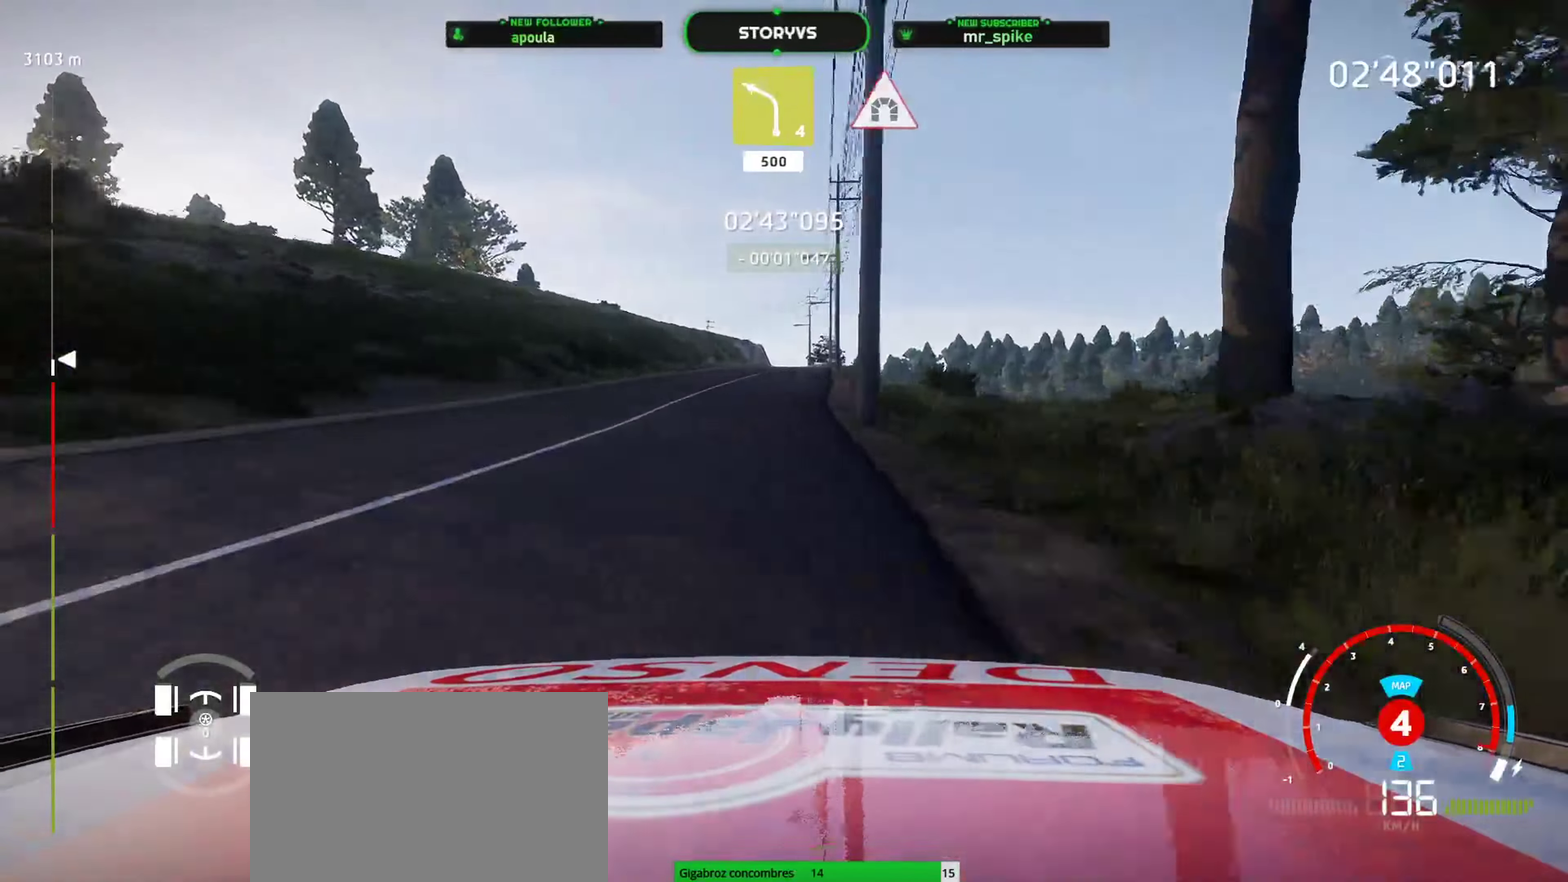
{"buttons": ["R2"], "left_stick": "left", "events": [[301, "left_stick", "center"], [451, "left_stick", "left"]]}
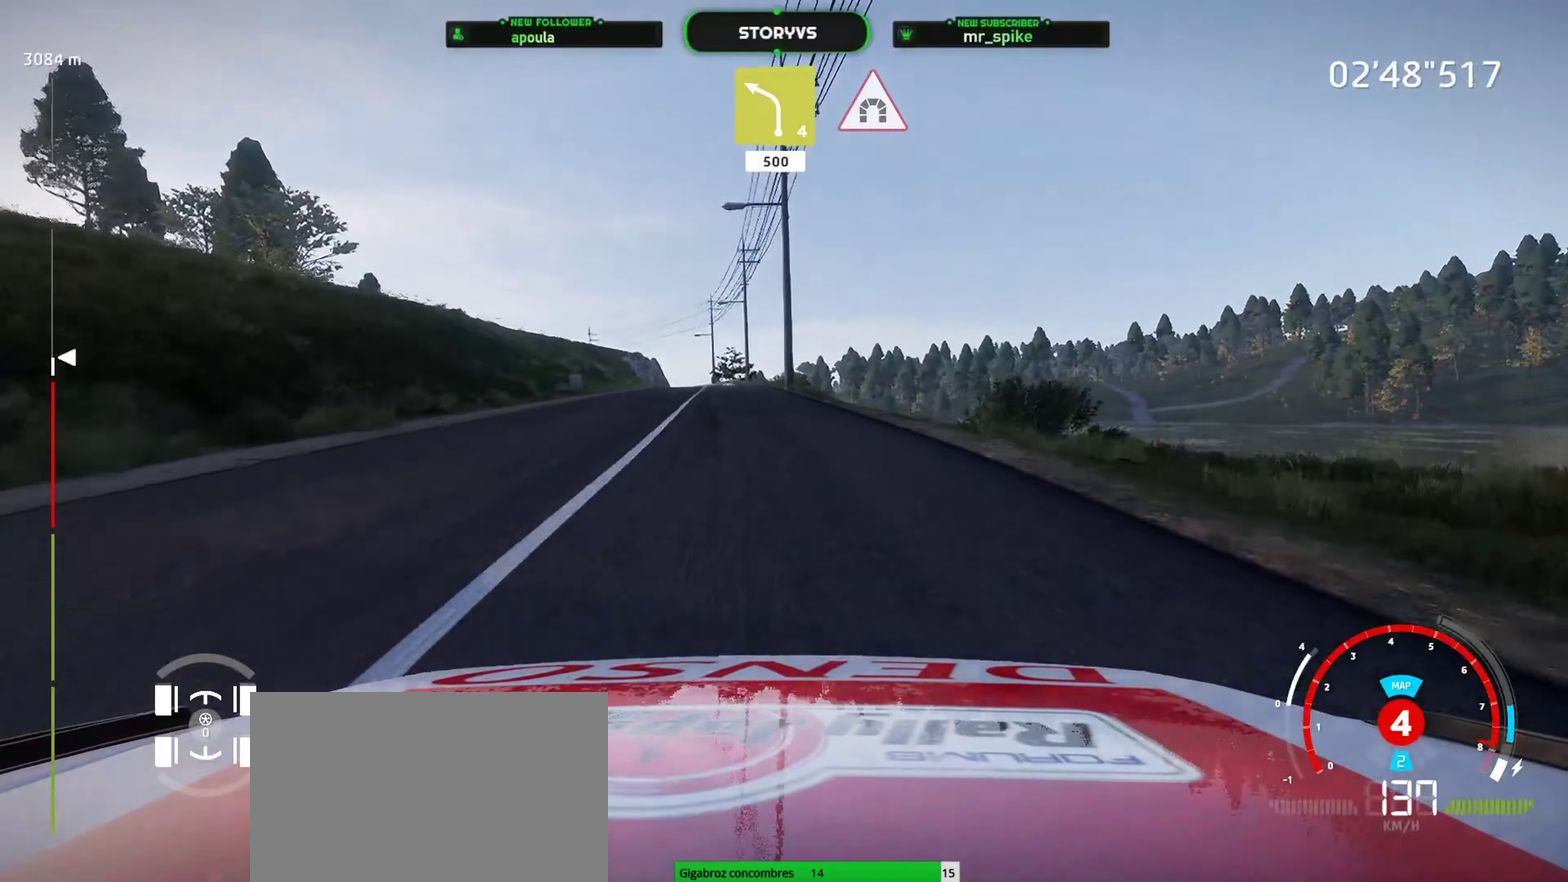
{"buttons": ["R2"], "left_stick": "center", "events": [[17, "left_stick", "down-left"], [150, "left_stick", "center"]]}
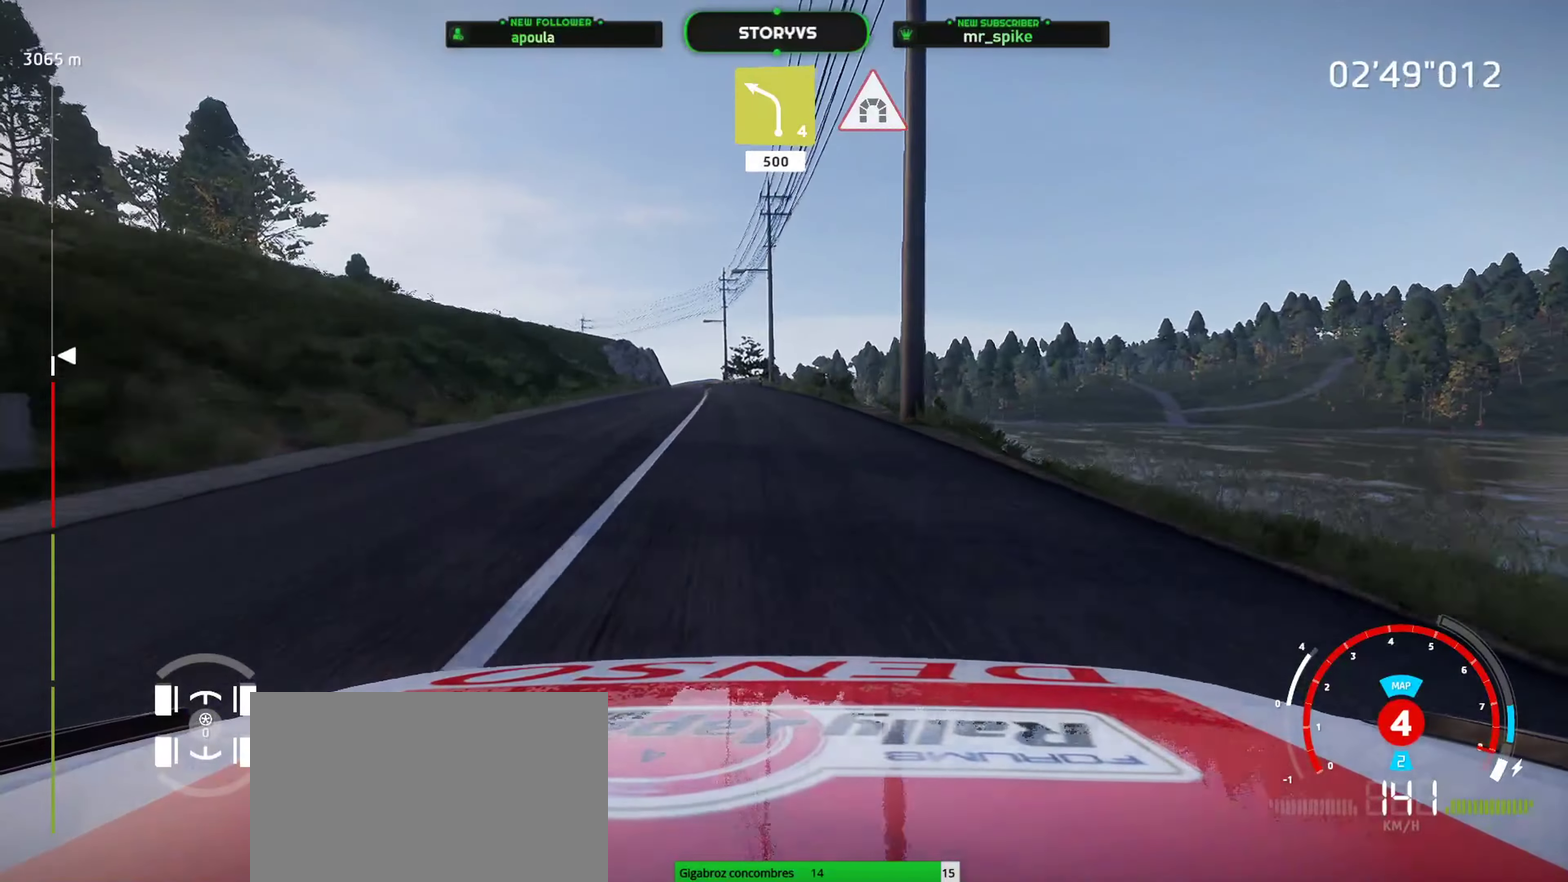
{"buttons": ["R2"], "left_stick": "center", "events": [[50, "left_stick", "down-left"], [184, "left_stick", "center"], [317, "left_stick", "right"], [484, "left_stick", "center"]]}
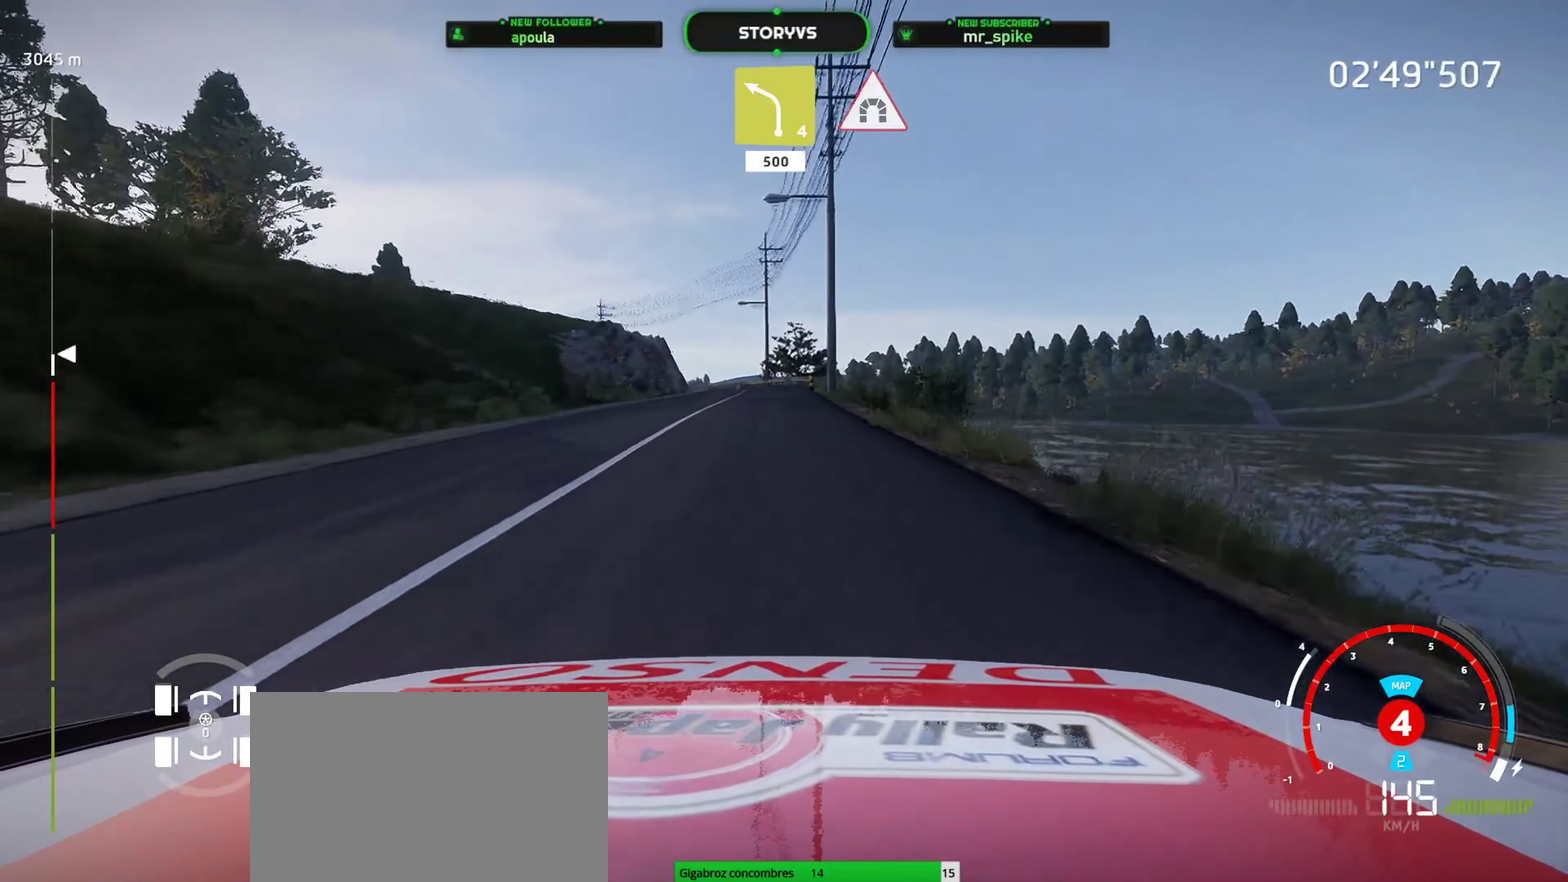
{"buttons": ["L2"], "left_stick": "center", "events": [[117, "left_stick", "down-left"], [350, "L2", "down"], [434, "R2", "up"], [450, "left_stick", "center"]]}
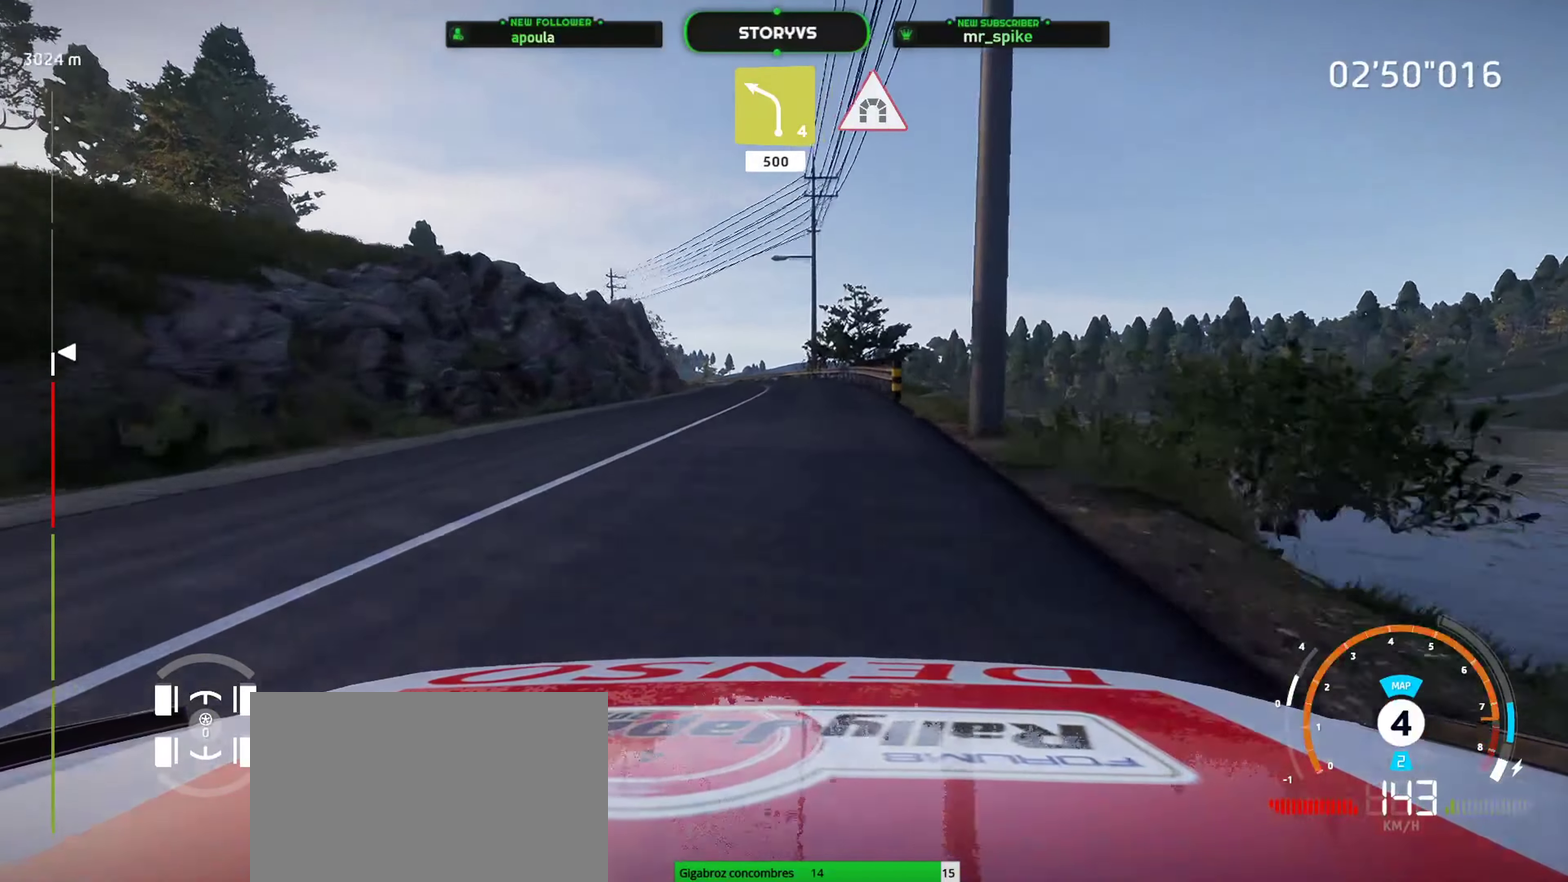
{"buttons": ["R2"], "left_stick": "center", "events": [[134, "L2", "up"], [284, "left_stick", "down-left"], [450, "left_stick", "center"], [467, "R2", "down"]]}
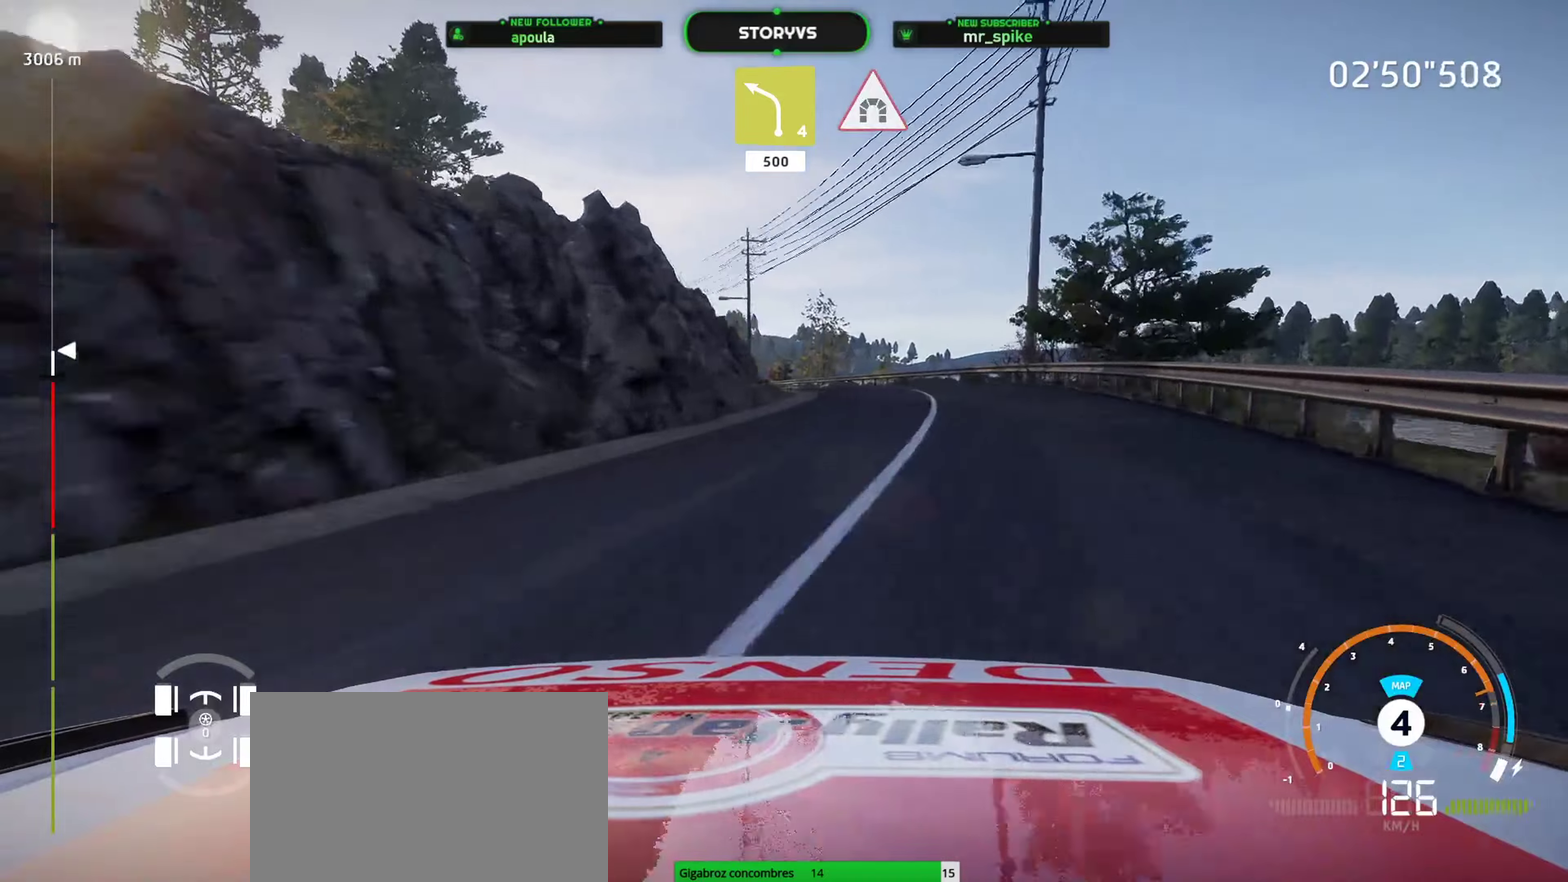
{"buttons": ["R2"], "left_stick": "down-left", "events": [[67, "left_stick", "left"], [167, "left_stick", "down-left"], [300, "left_stick", "left"], [350, "left_stick", "down-left"]]}
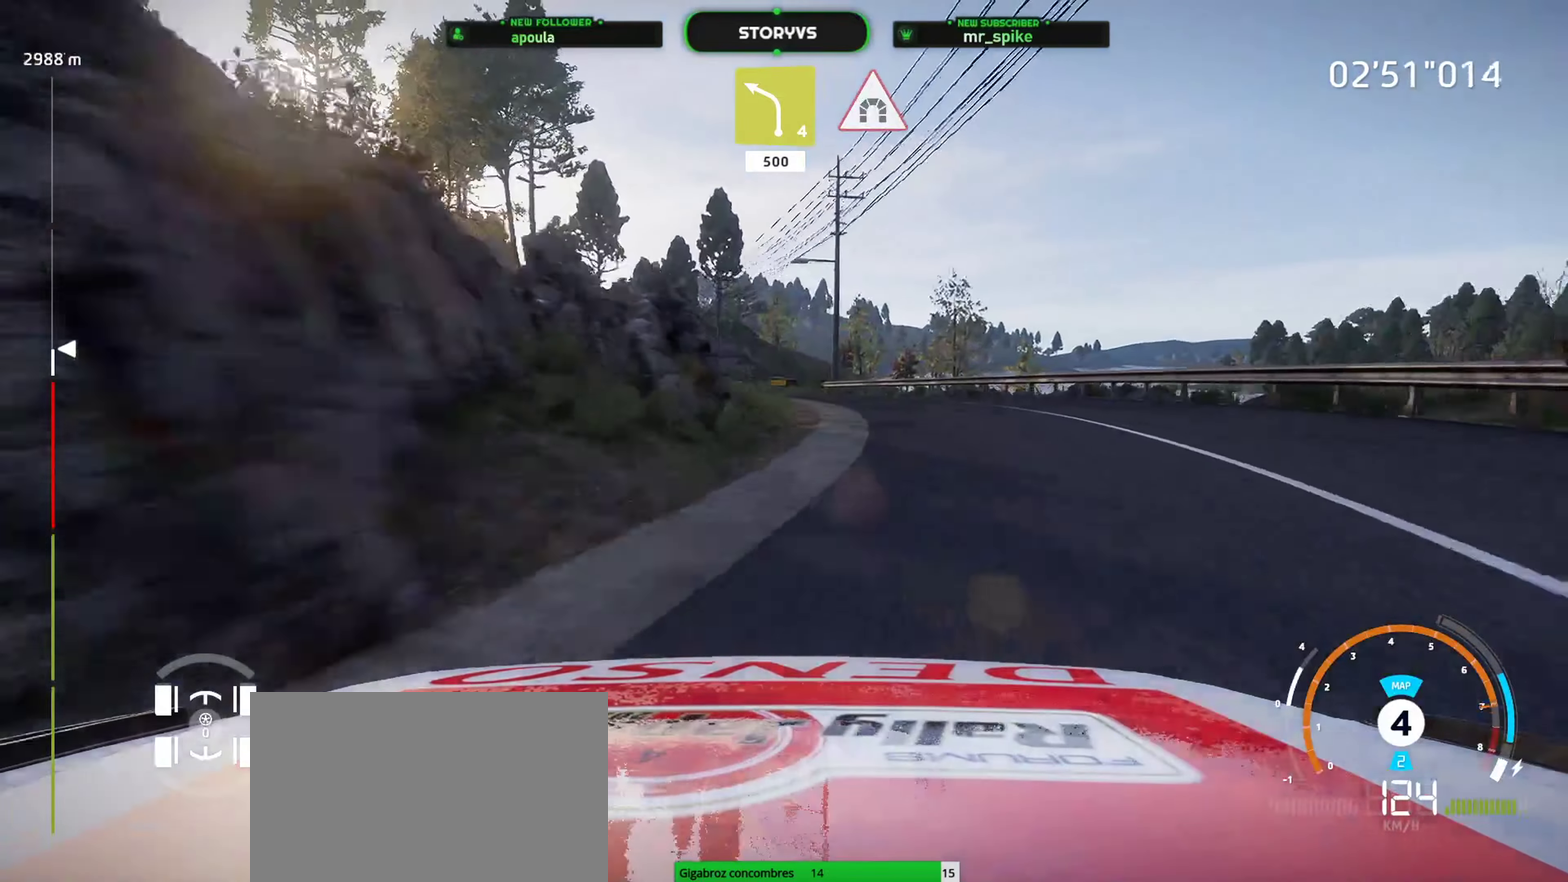
{"buttons": ["R2"], "left_stick": "down-left", "events": [[350, "left_stick", "left"], [417, "left_stick", "down-left"]]}
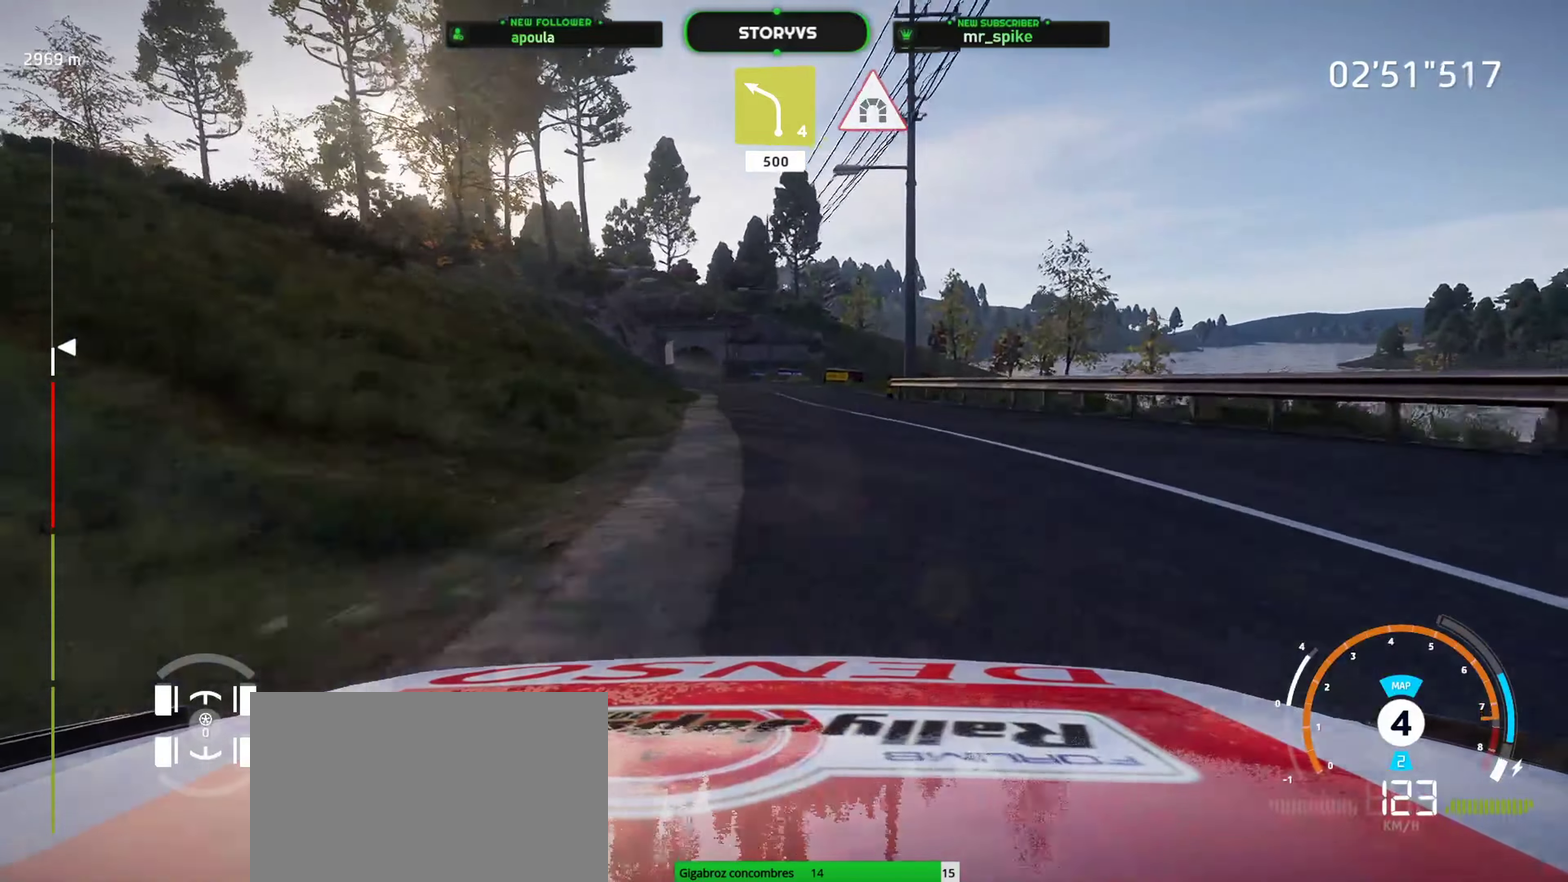
{"buttons": ["R2"], "left_stick": "down-left", "events": [[134, "left_stick", "center"], [234, "left_stick", "down-left"], [367, "left_stick", "center"], [467, "left_stick", "down-left"]]}
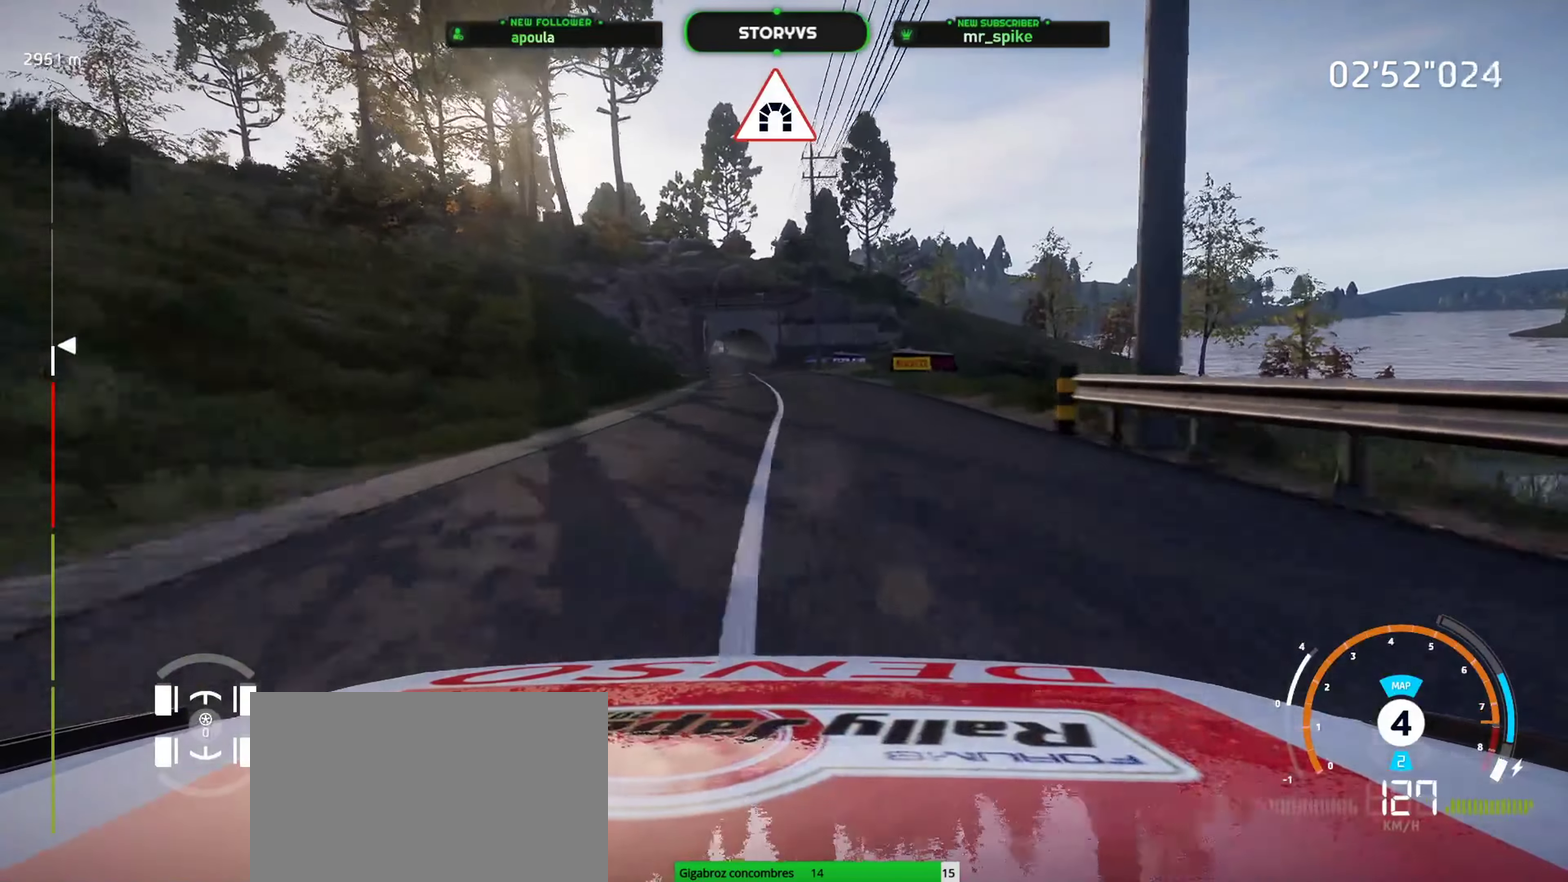
{"buttons": ["R2"], "left_stick": "down-left", "events": [[100, "left_stick", "center"], [166, "left_stick", "down-left"], [333, "left_stick", "center"], [467, "left_stick", "down-left"]]}
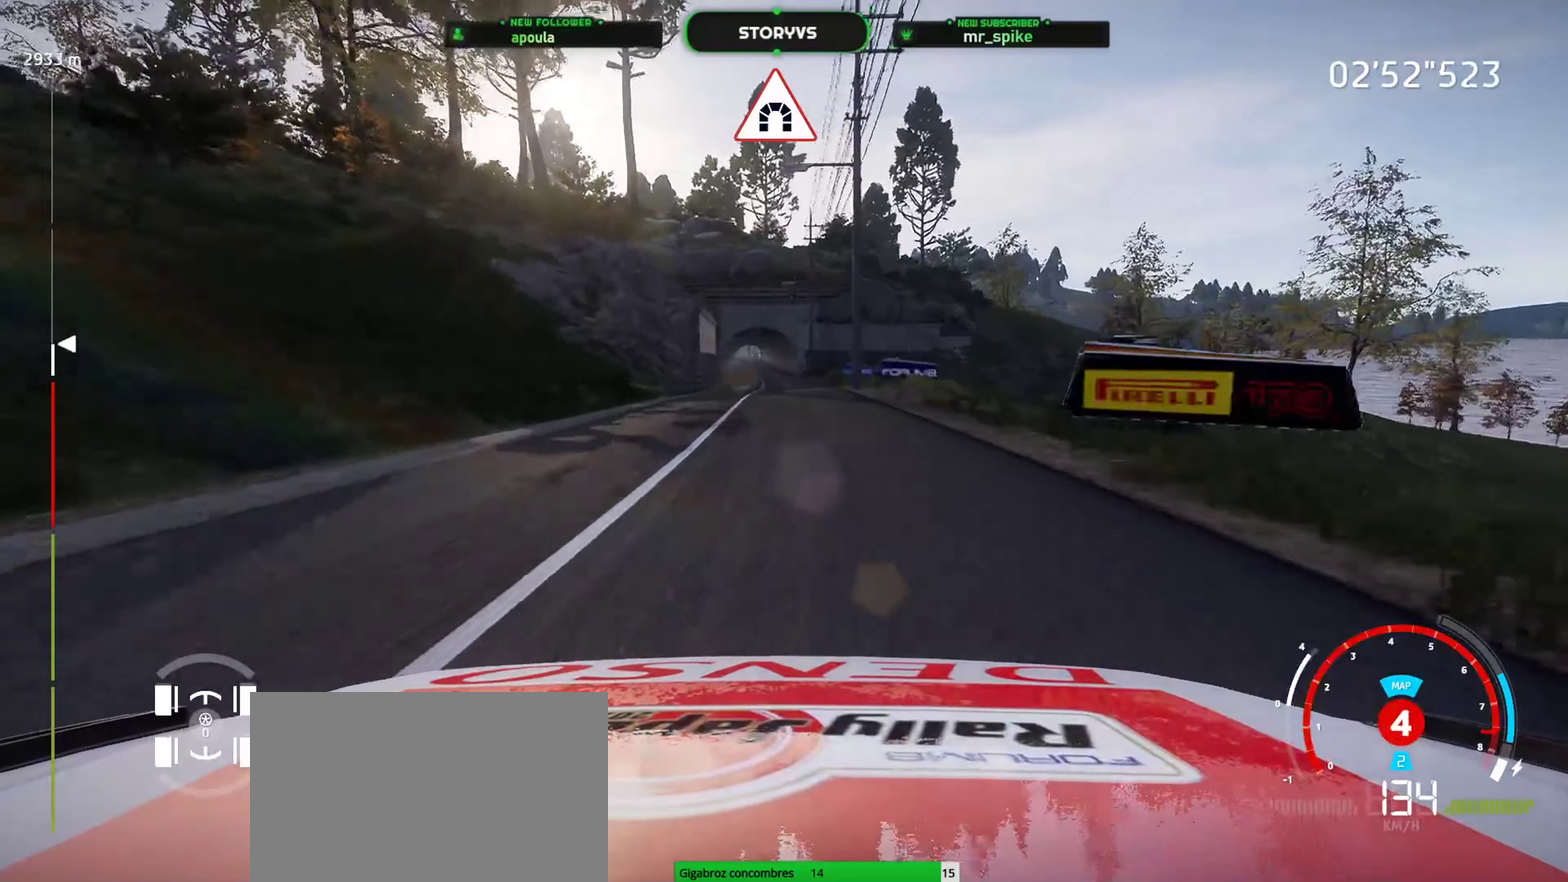
{"buttons": ["R2"], "left_stick": "center", "events": [[100, "left_stick", "center"], [200, "left_stick", "down-left"], [334, "left_stick", "center"]]}
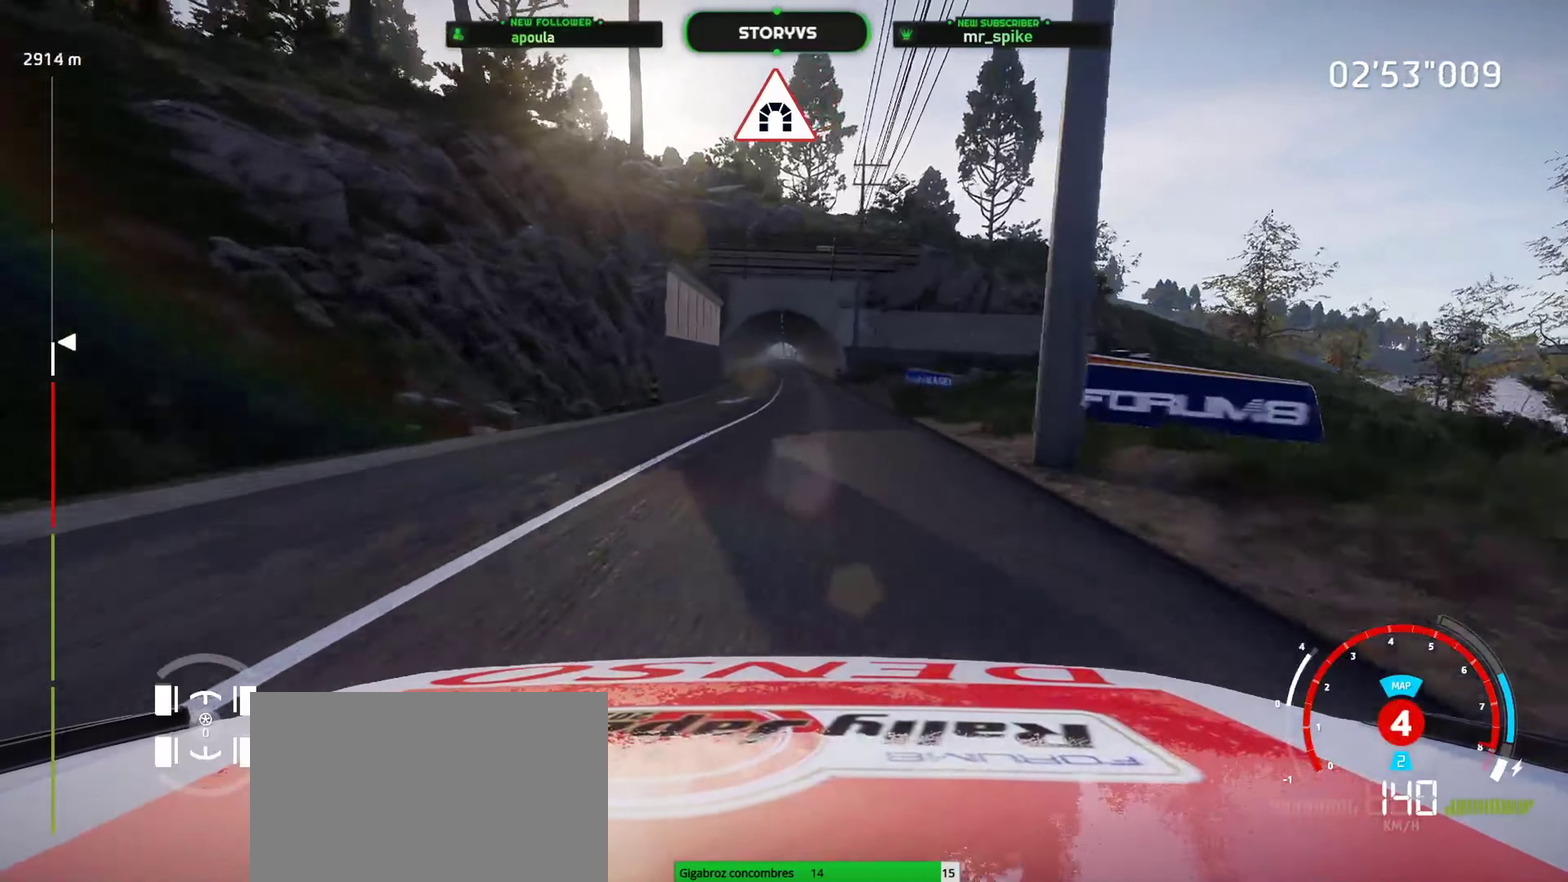
{"buttons": ["R2"], "left_stick": "up-right", "events": [[100, "left_stick", "right"], [166, "left_stick", "up-right"], [233, "left_stick", "center"], [433, "left_stick", "up-right"]]}
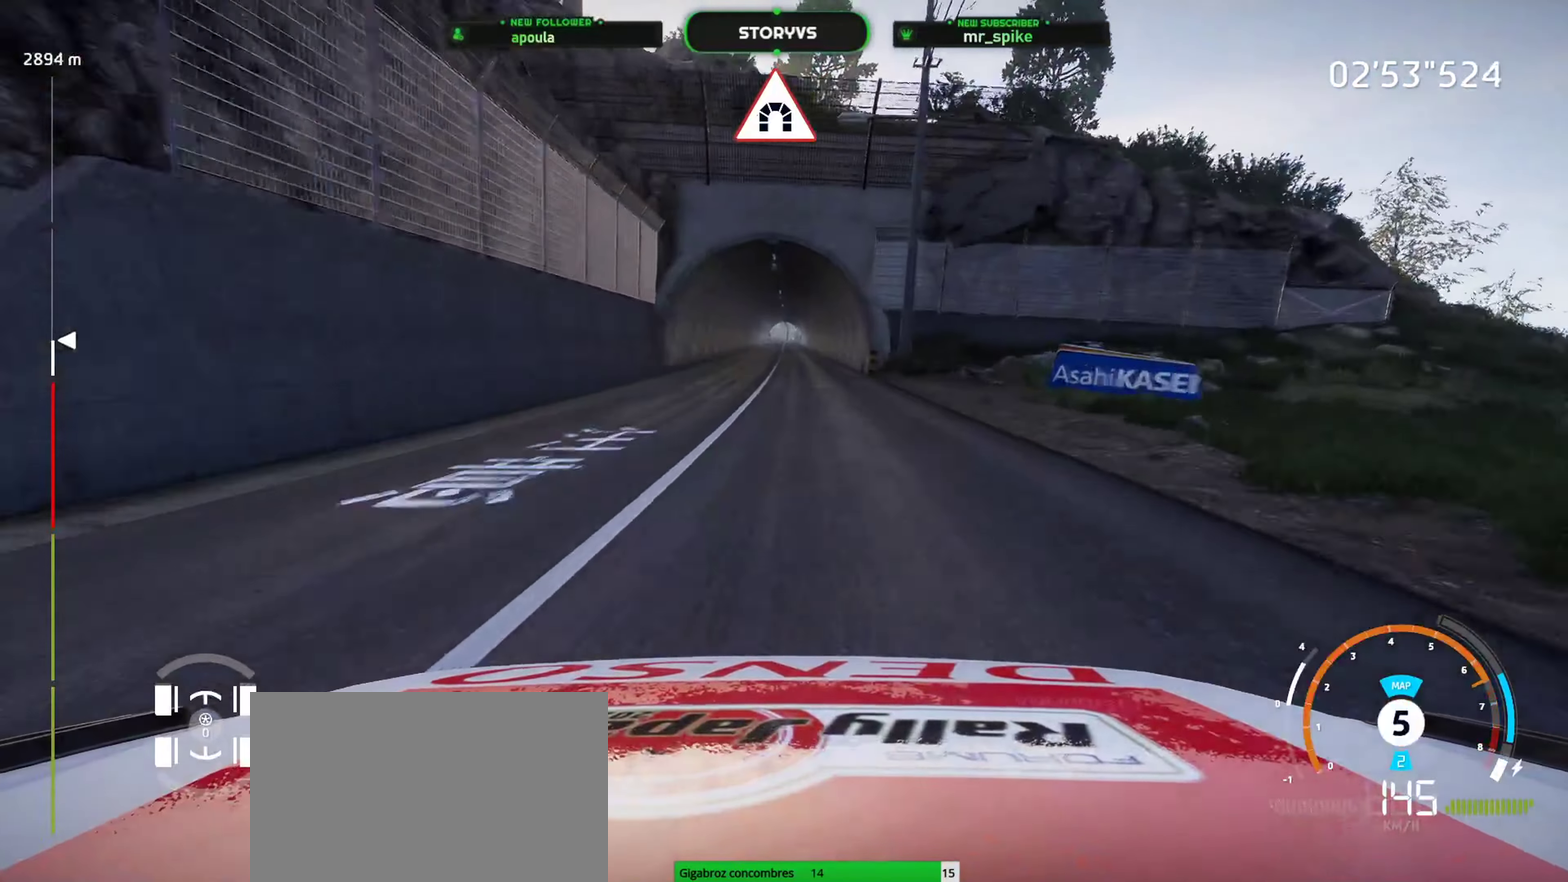
{"buttons": ["R2"], "left_stick": "center", "events": [[17, "left_stick", "center"], [217, "left_stick", "up-right"], [300, "left_stick", "center"]]}
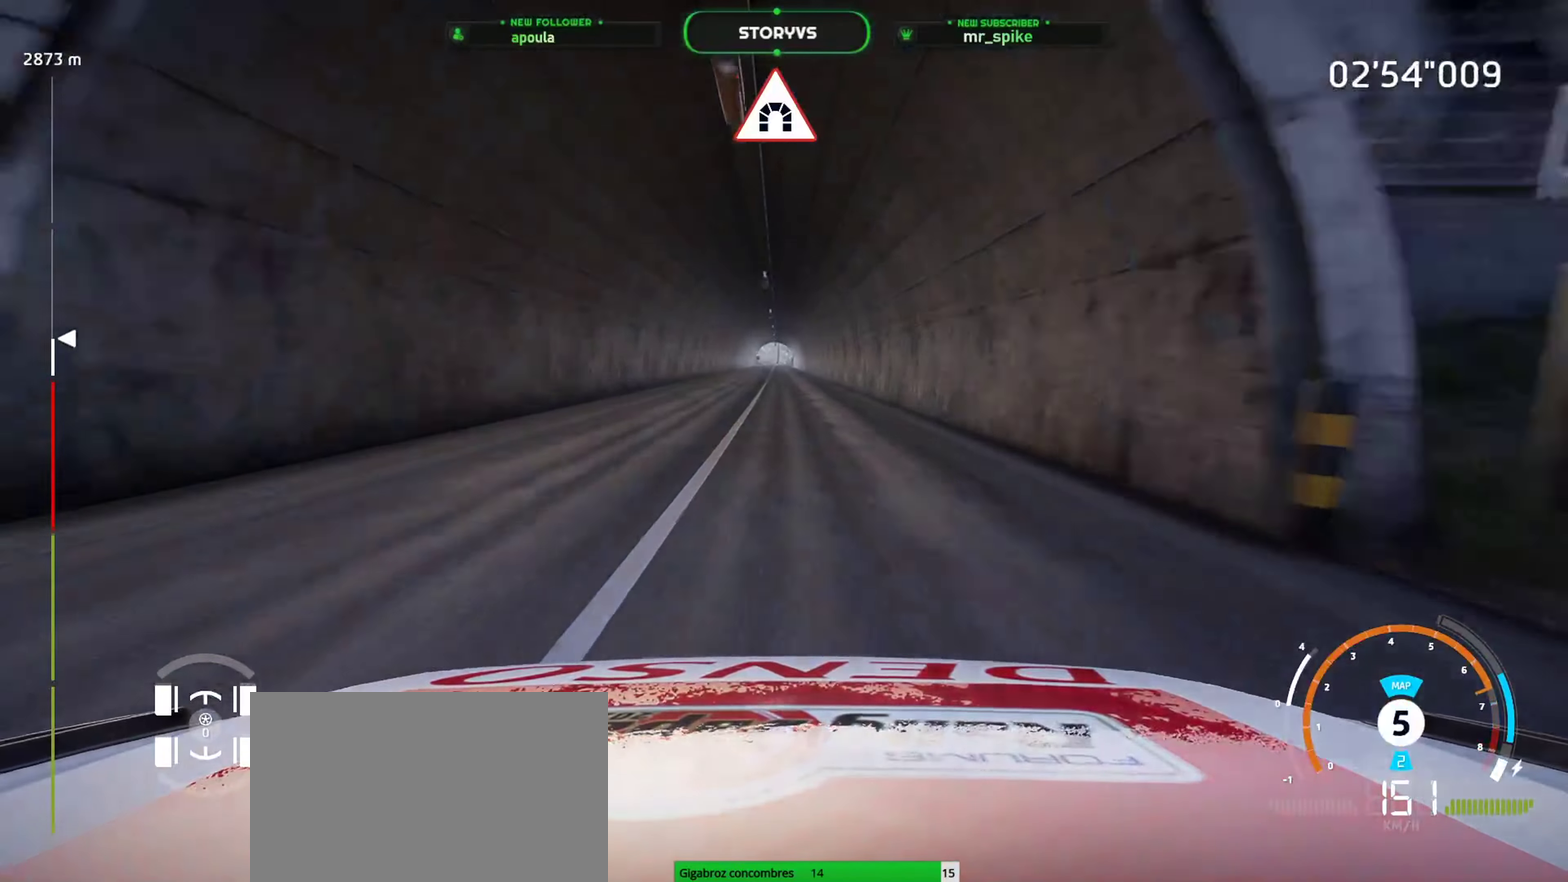
{"buttons": ["R2"], "left_stick": "center", "events": [[100, "left_stick", "up-right"], [300, "left_stick", "center"]]}
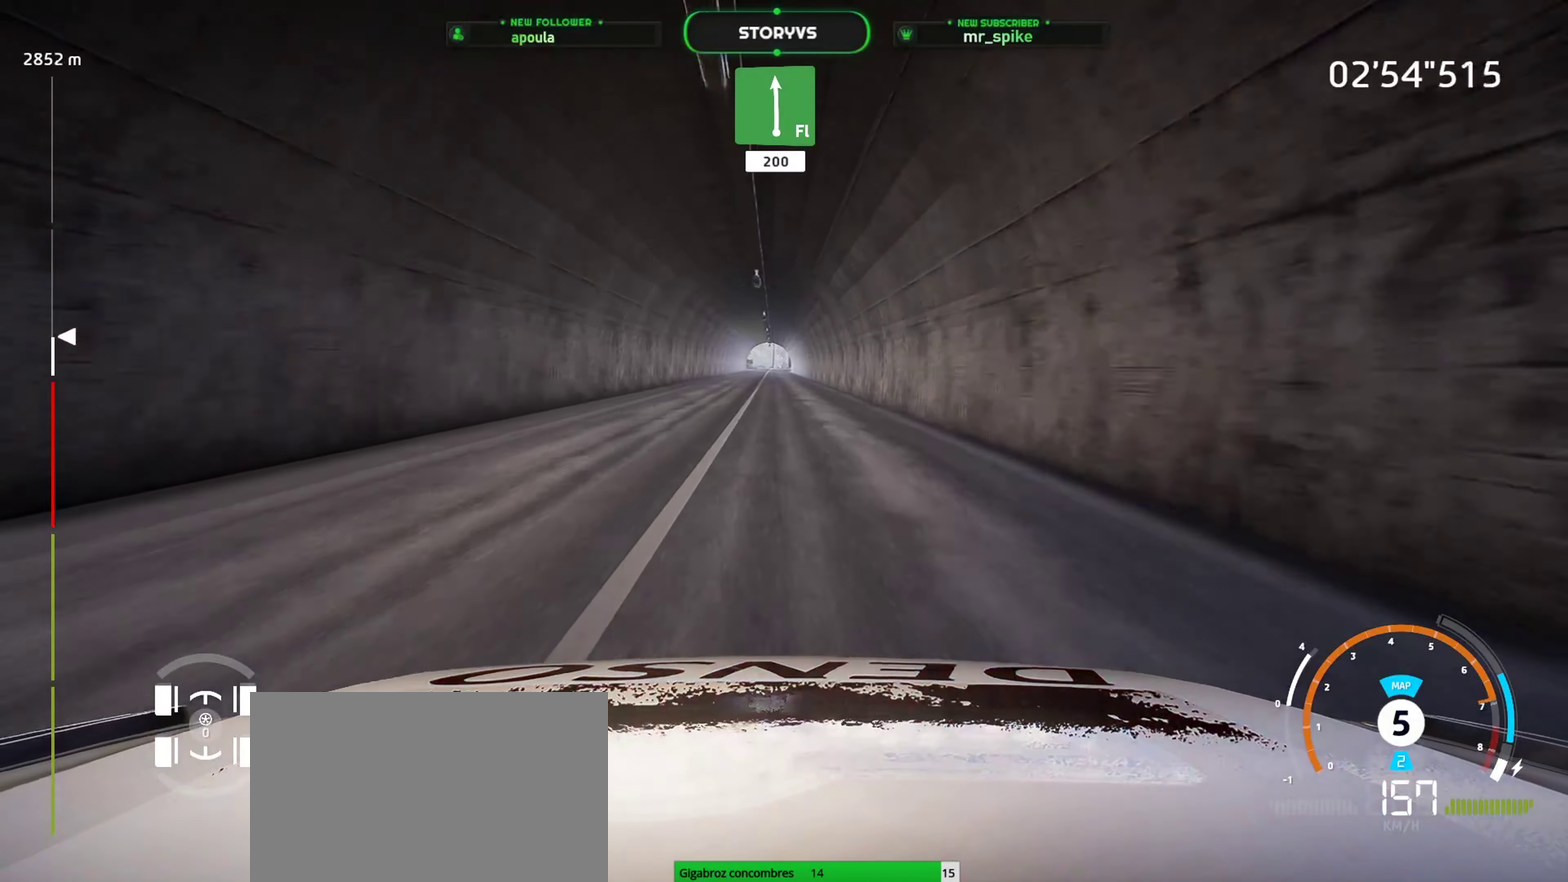
{"buttons": ["R2"], "left_stick": "center", "events": []}
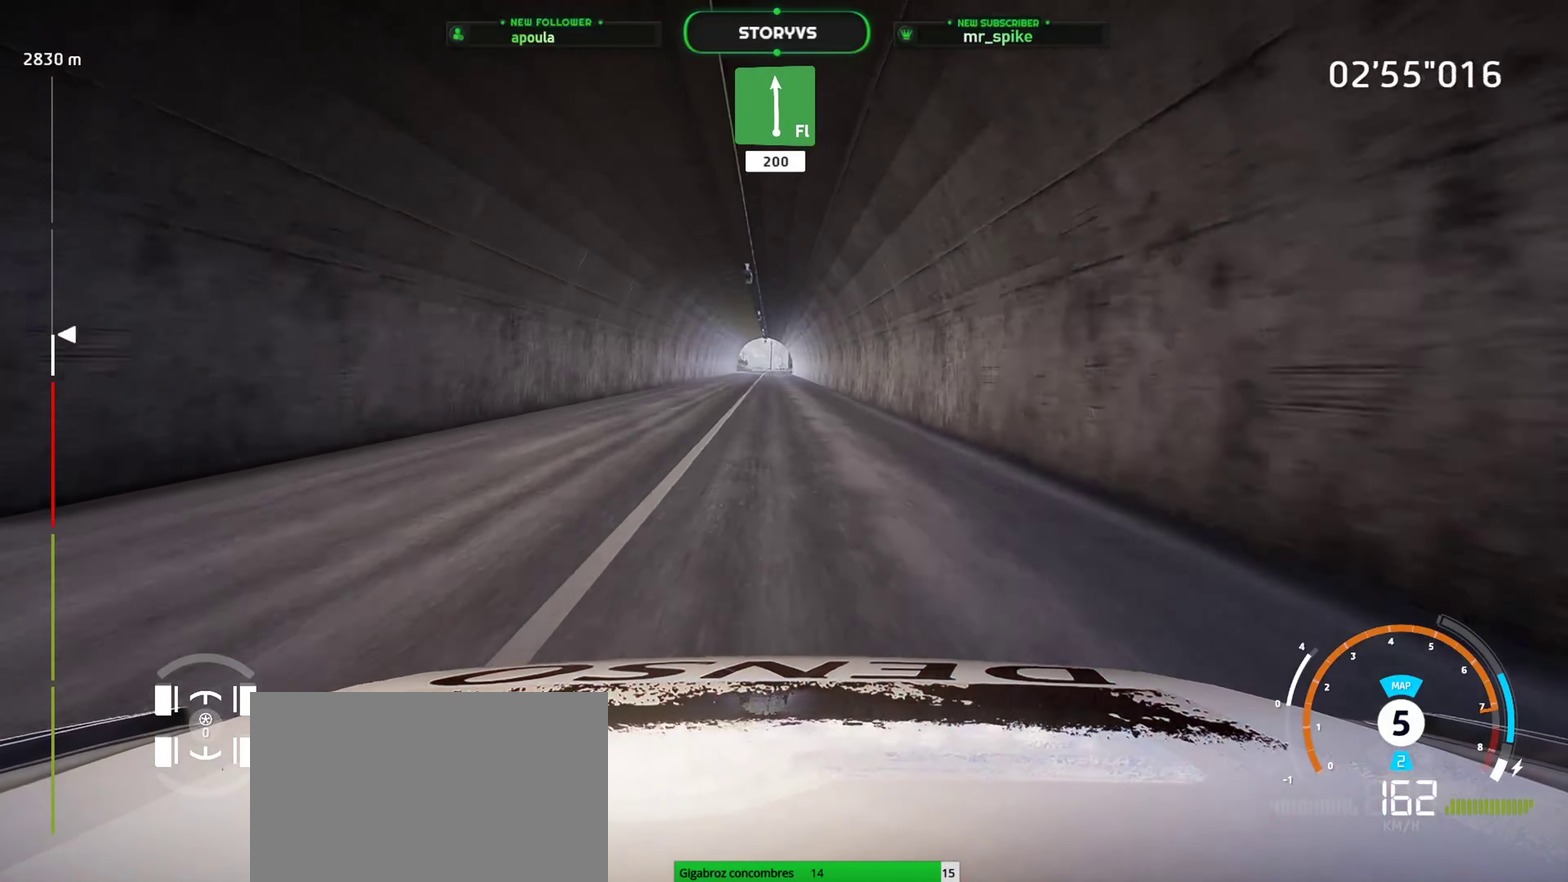
{"buttons": ["R2"], "left_stick": "center", "events": [[150, "left_stick", "down-left"], [233, "left_stick", "center"]]}
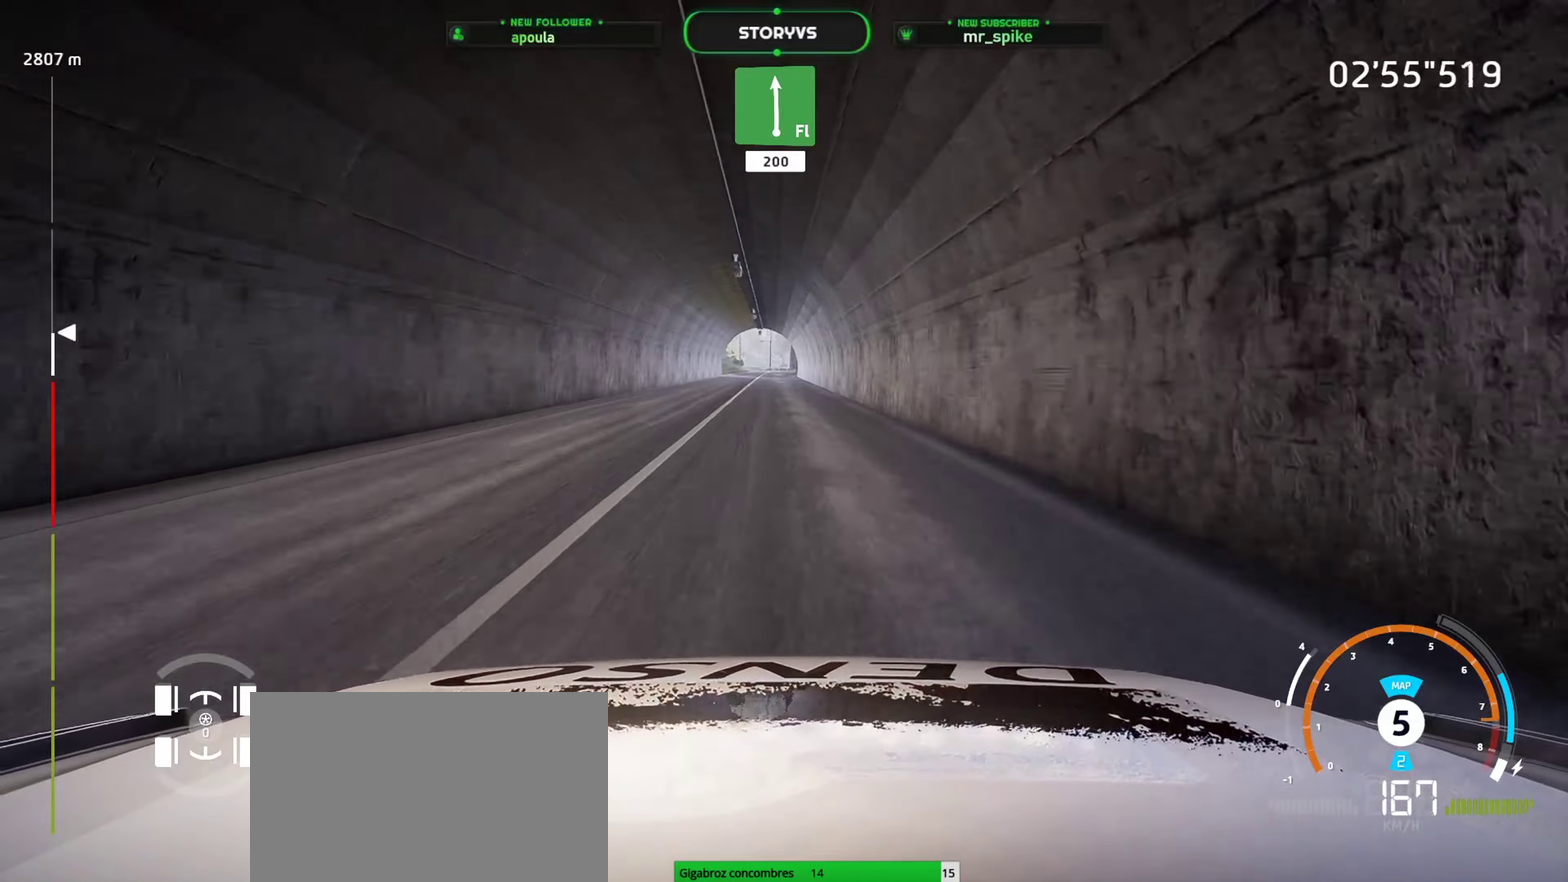
{"buttons": ["R2"], "left_stick": "center", "events": [[201, "left_stick", "left"], [317, "left_stick", "center"]]}
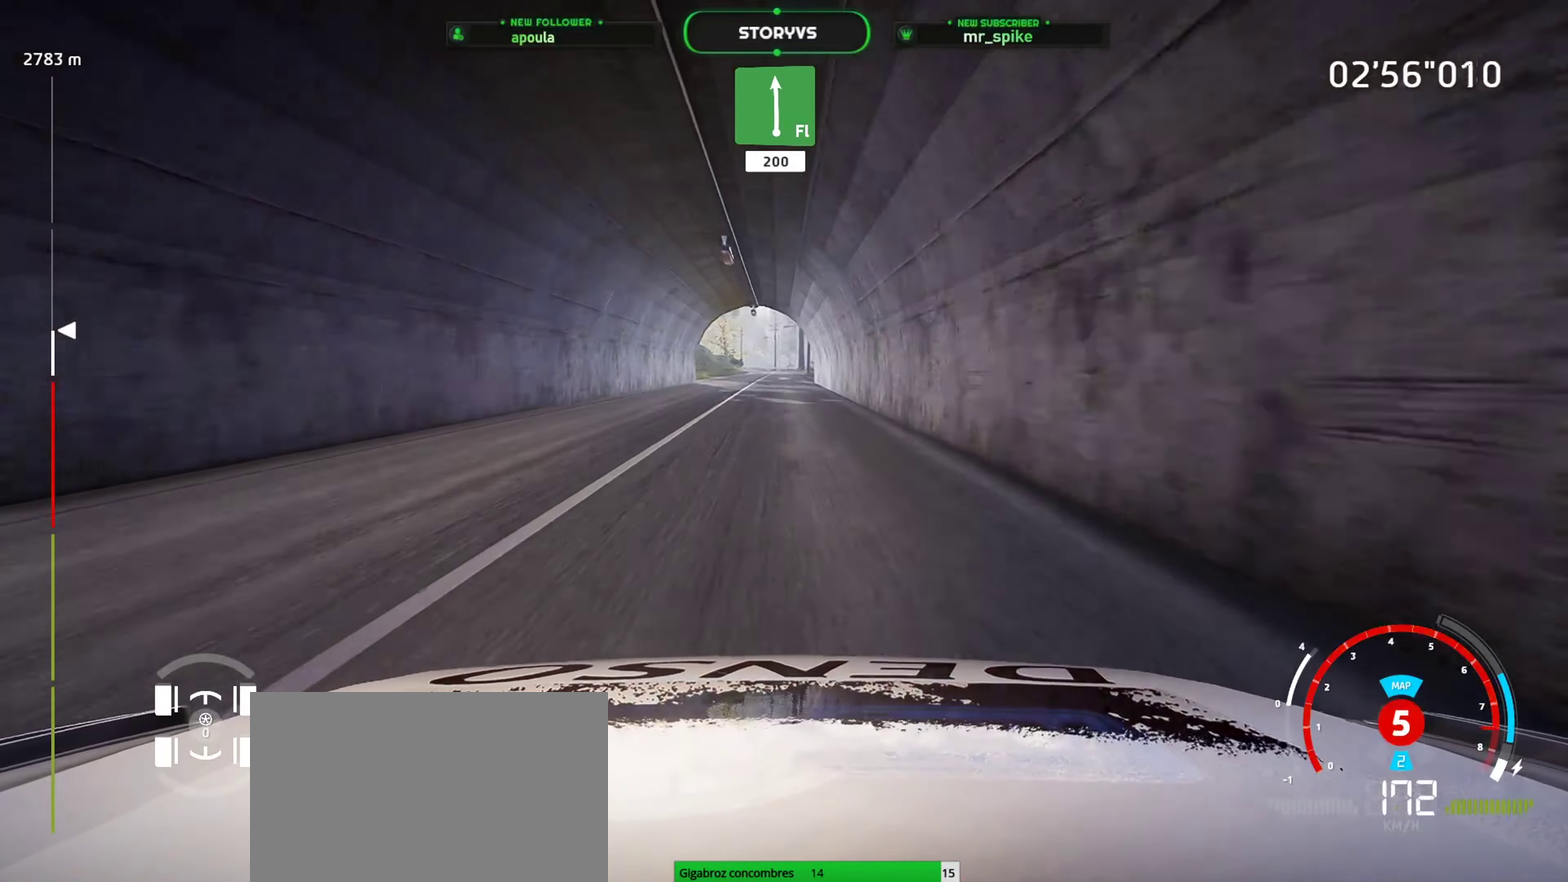
{"buttons": ["R2"], "left_stick": "up-right", "events": [[434, "left_stick", "up-right"]]}